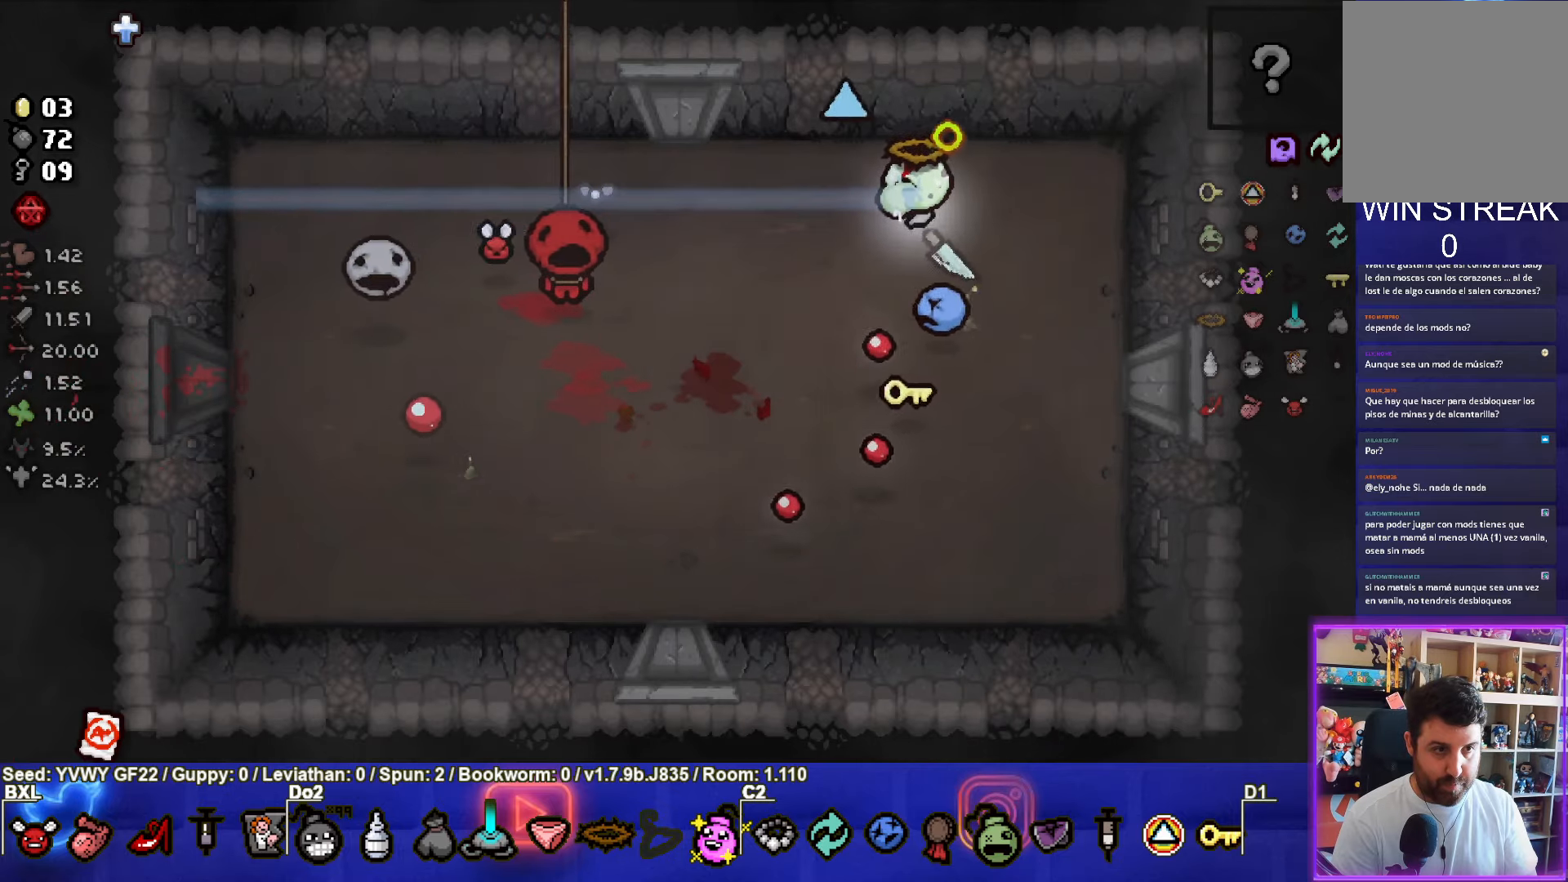
Gameplay with a controller (PlayStation layout); each line is a JSON object with the inputs held at the frame after it. "events" lists button and stick changes between this image and that frame as [ms after this image, input, new state], when the widget could be followed in between. Not read: right_stick.
{"buttons": ["SQUARE"], "left_stick": "right", "events": [[184, "SQUARE", "up"], [267, "SQUARE", "down"], [300, "left_stick", "center"], [367, "left_stick", "right"]]}
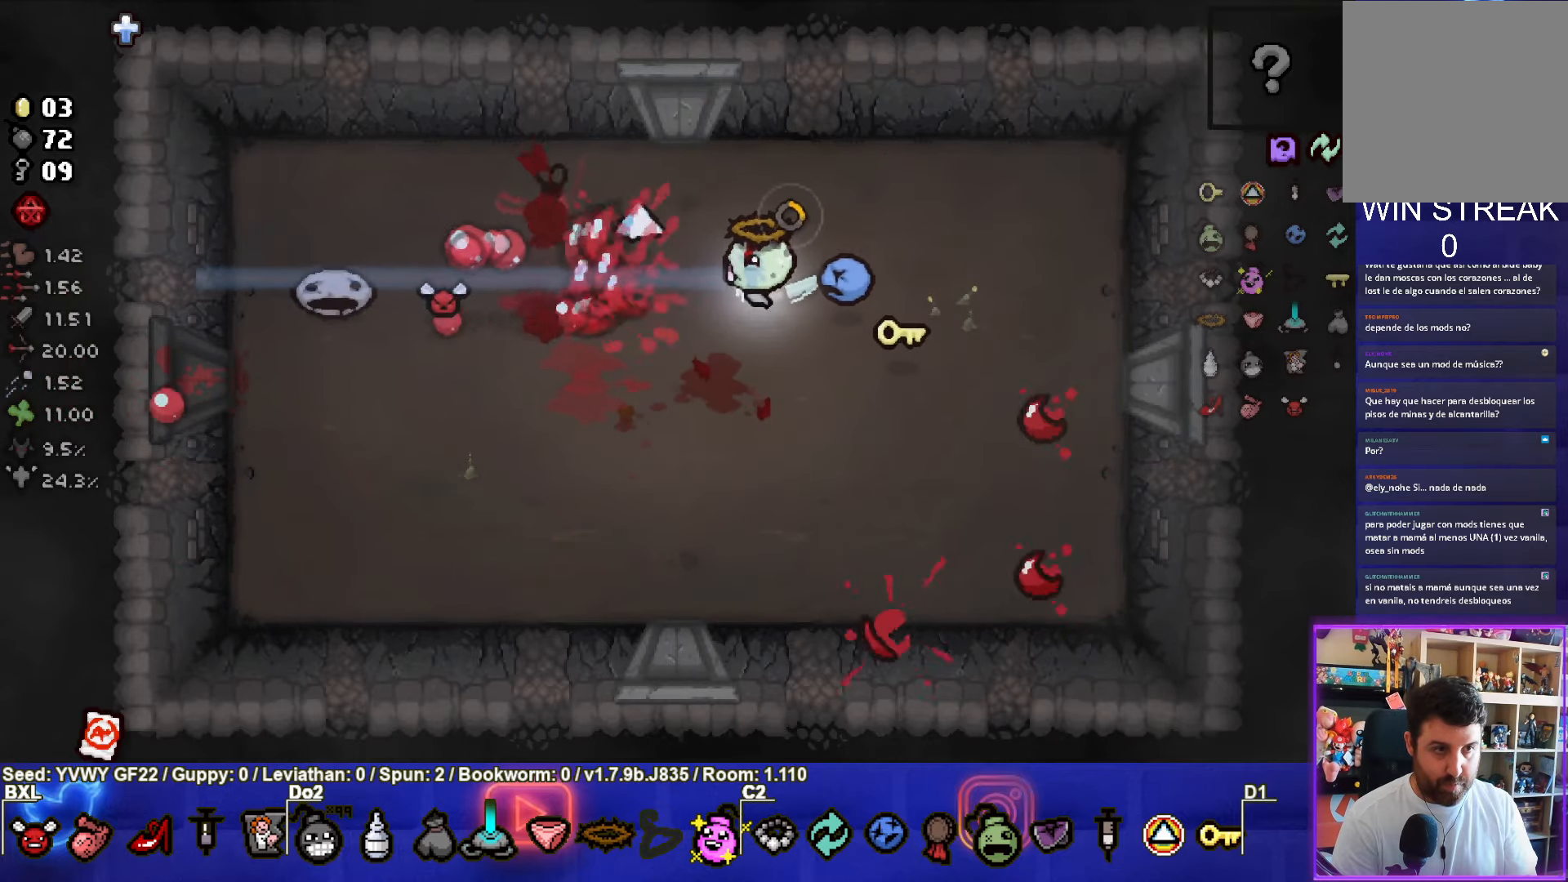
{"buttons": ["SQUARE"], "left_stick": "up-right", "events": [[267, "left_stick", "down"], [350, "left_stick", "left"], [450, "left_stick", "up-right"]]}
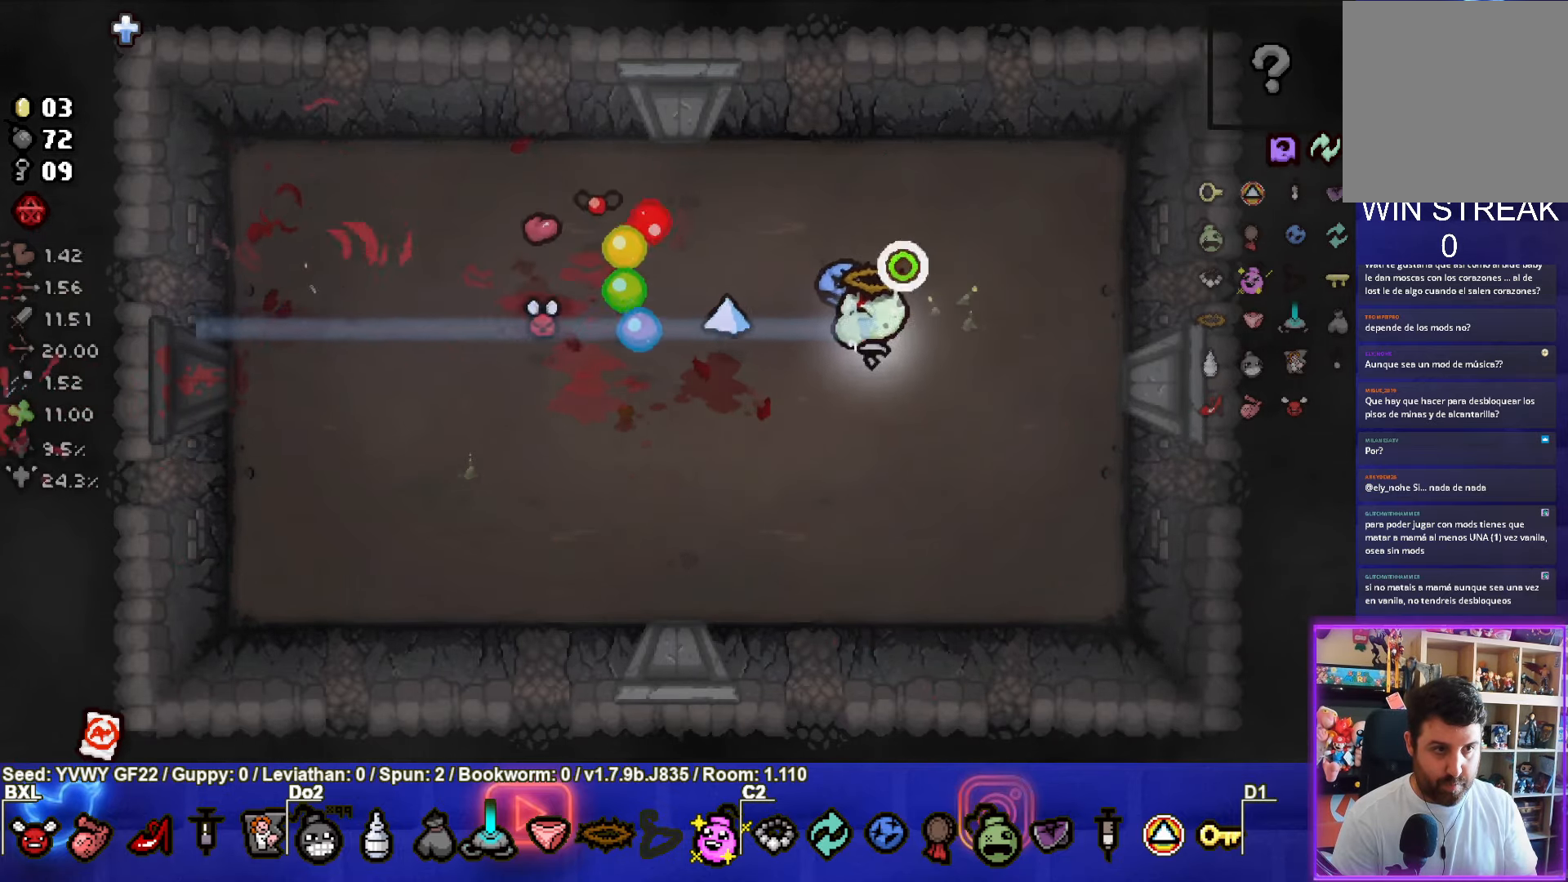
{"buttons": ["CROSS", "SQUARE"], "left_stick": "down-left", "events": [[150, "left_stick", "up-left"], [300, "left_stick", "down-left"], [500, "CROSS", "down"]]}
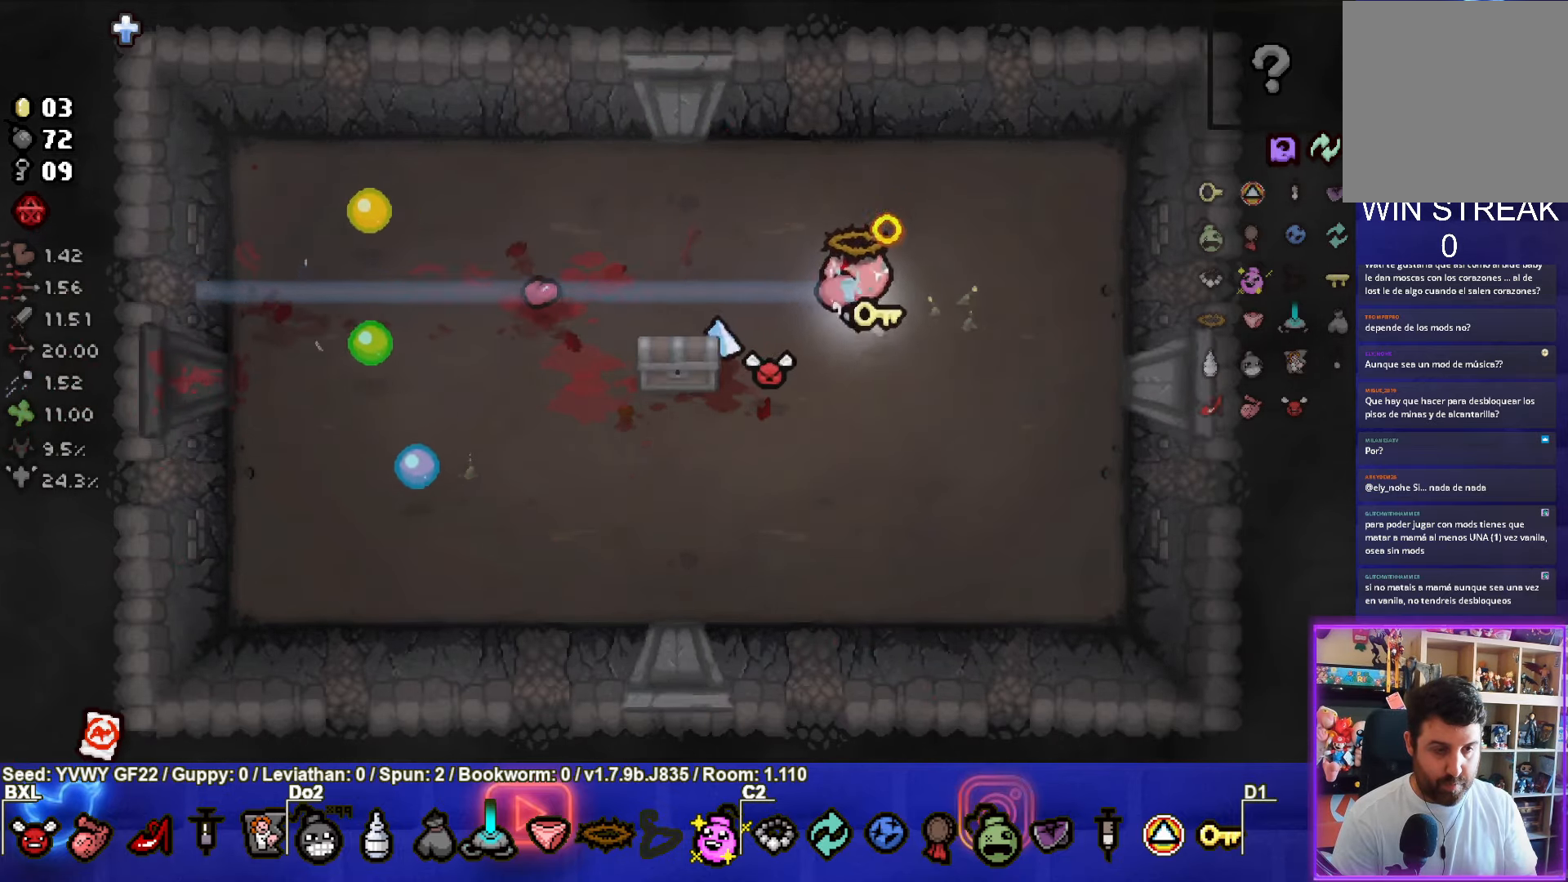
{"buttons": ["CROSS"], "left_stick": "up-left", "events": [[100, "SQUARE", "up"], [334, "left_stick", "up-left"]]}
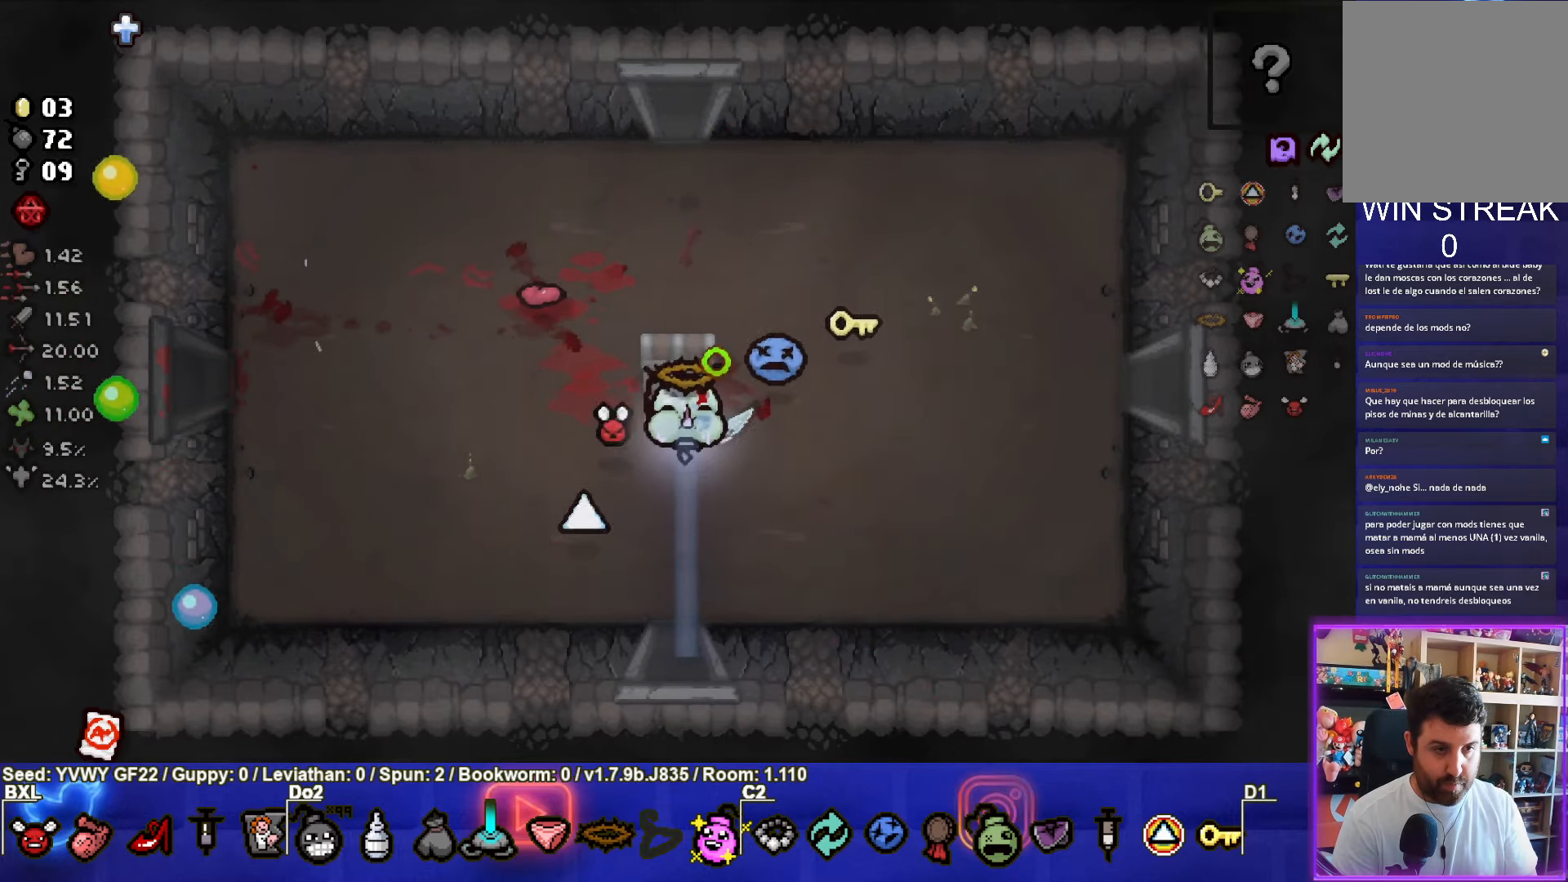
{"buttons": ["CROSS"], "left_stick": "center", "events": [[167, "left_stick", "down-left"], [434, "left_stick", "center"]]}
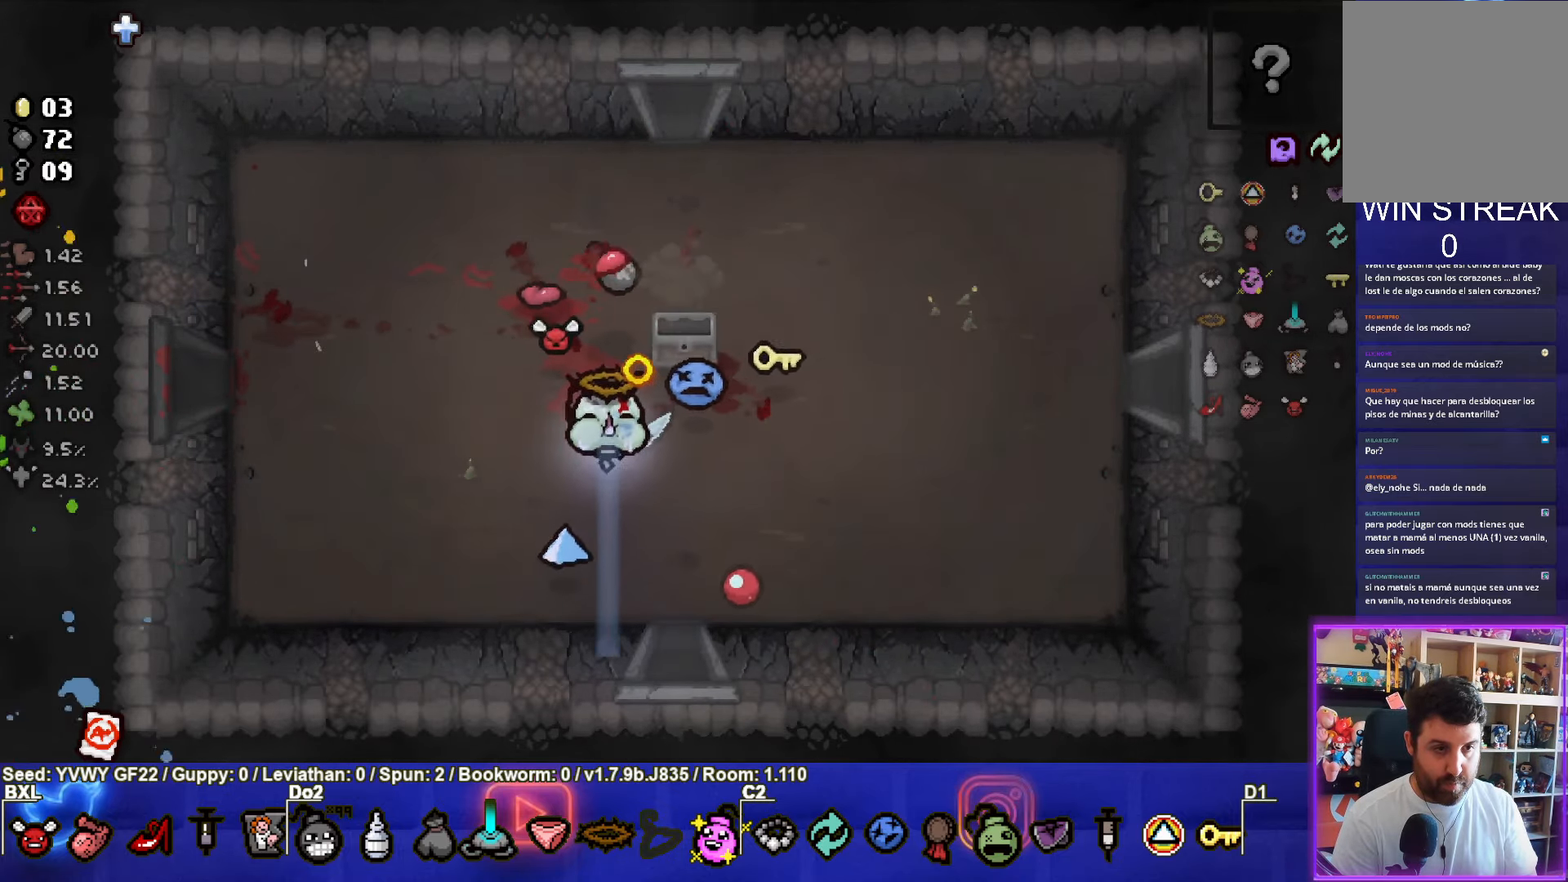
{"buttons": ["CROSS"], "left_stick": "up", "events": [[184, "left_stick", "up"]]}
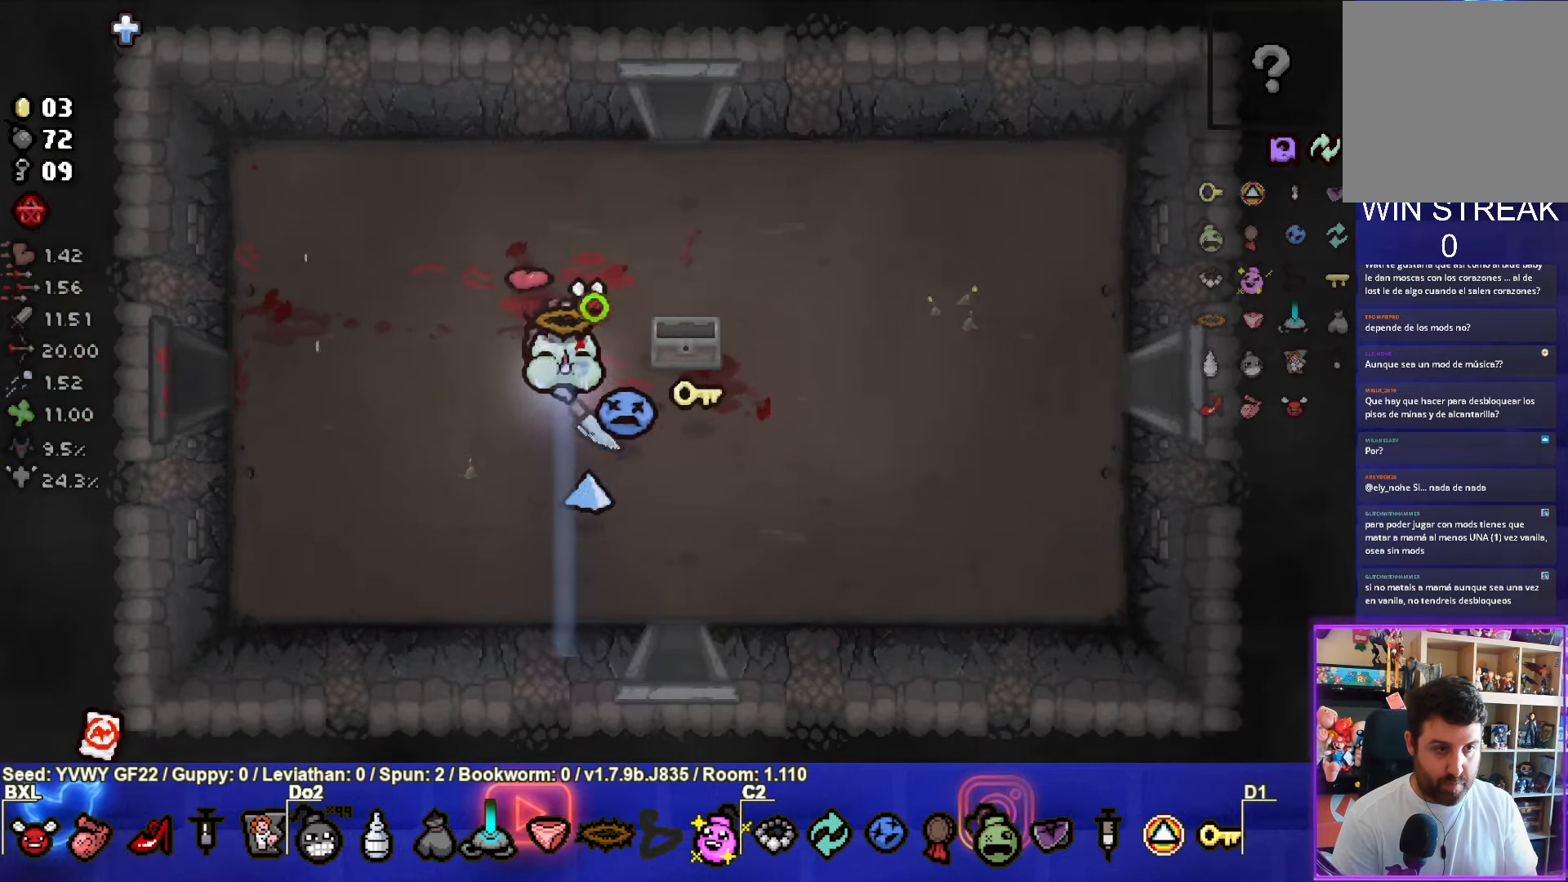
{"buttons": ["CROSS"], "left_stick": "up-right", "events": [[250, "left_stick", "up-right"]]}
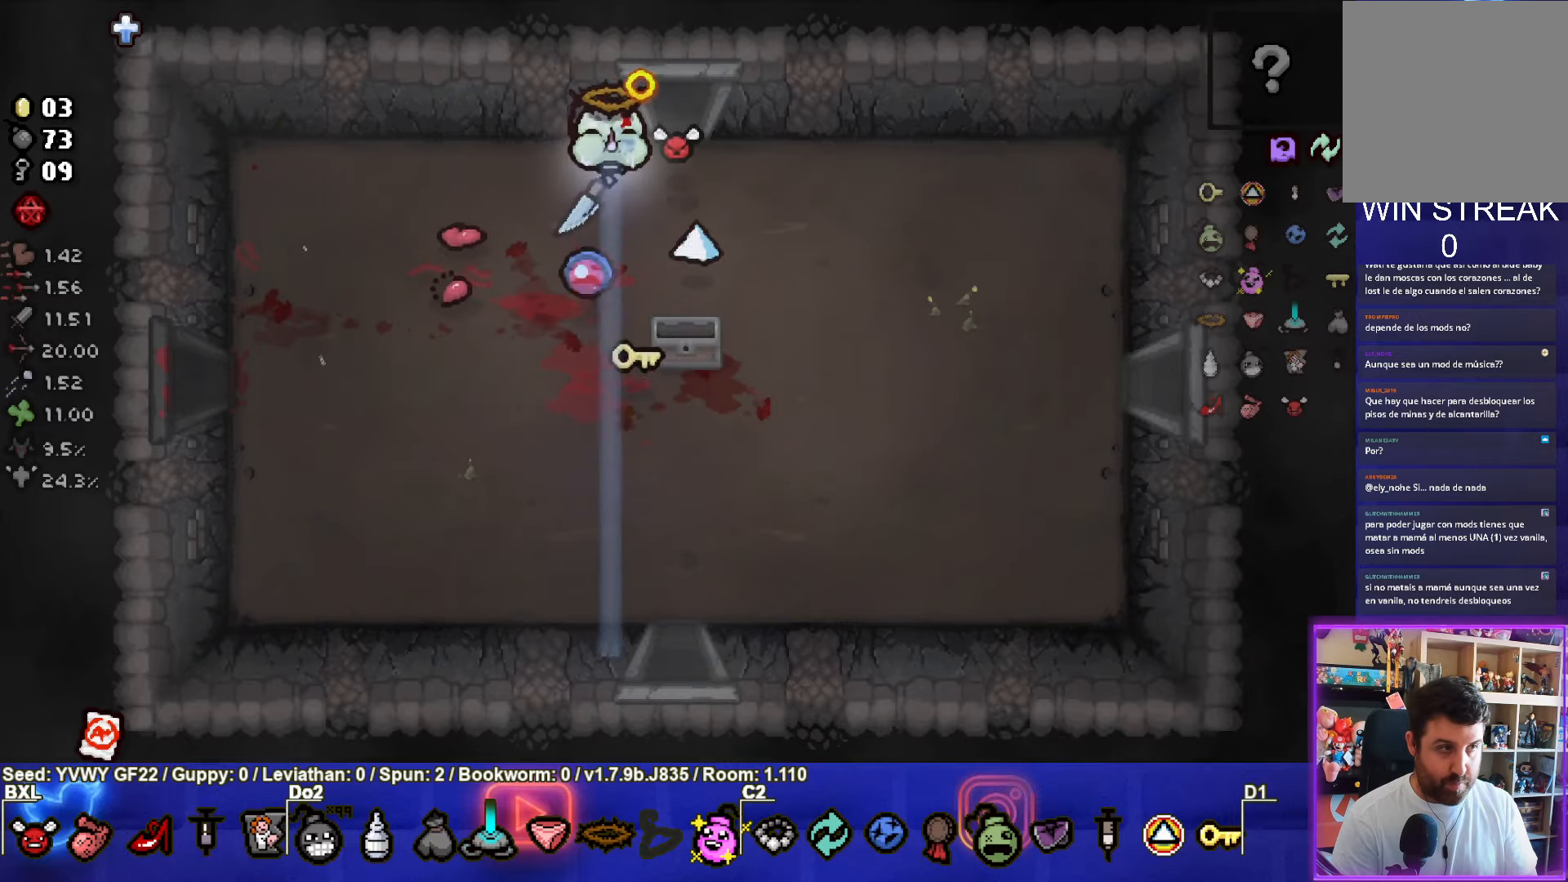
{"buttons": ["TRIANGLE"], "left_stick": "center", "events": [[66, "left_stick", "up"], [100, "CROSS", "up"], [116, "TRIANGLE", "down"], [400, "left_stick", "center"]]}
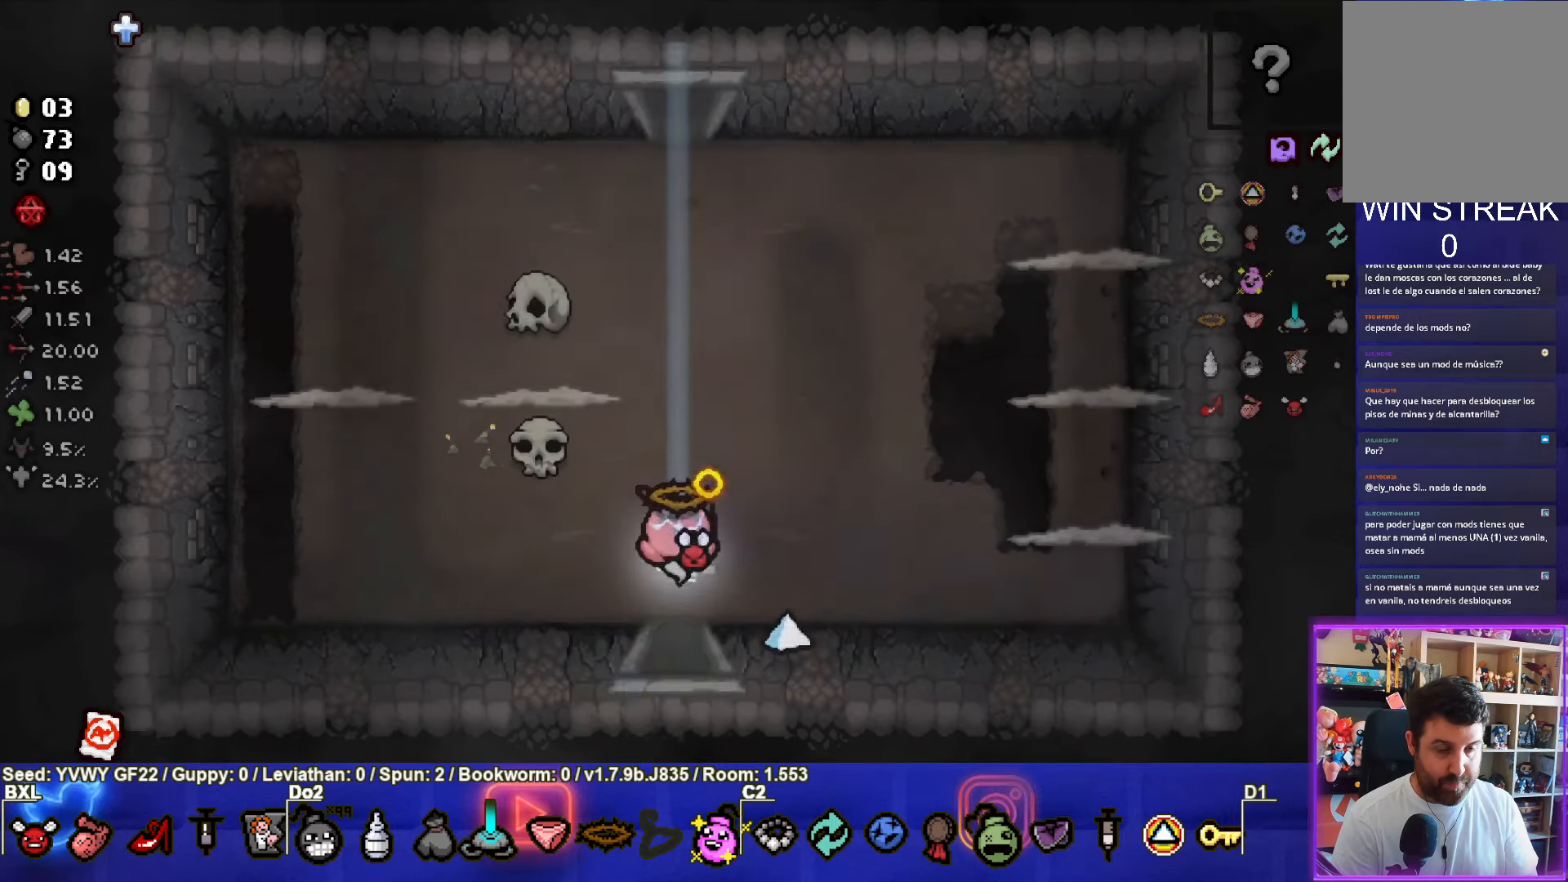
{"buttons": ["TRIANGLE"], "left_stick": "up", "events": [[333, "left_stick", "up"]]}
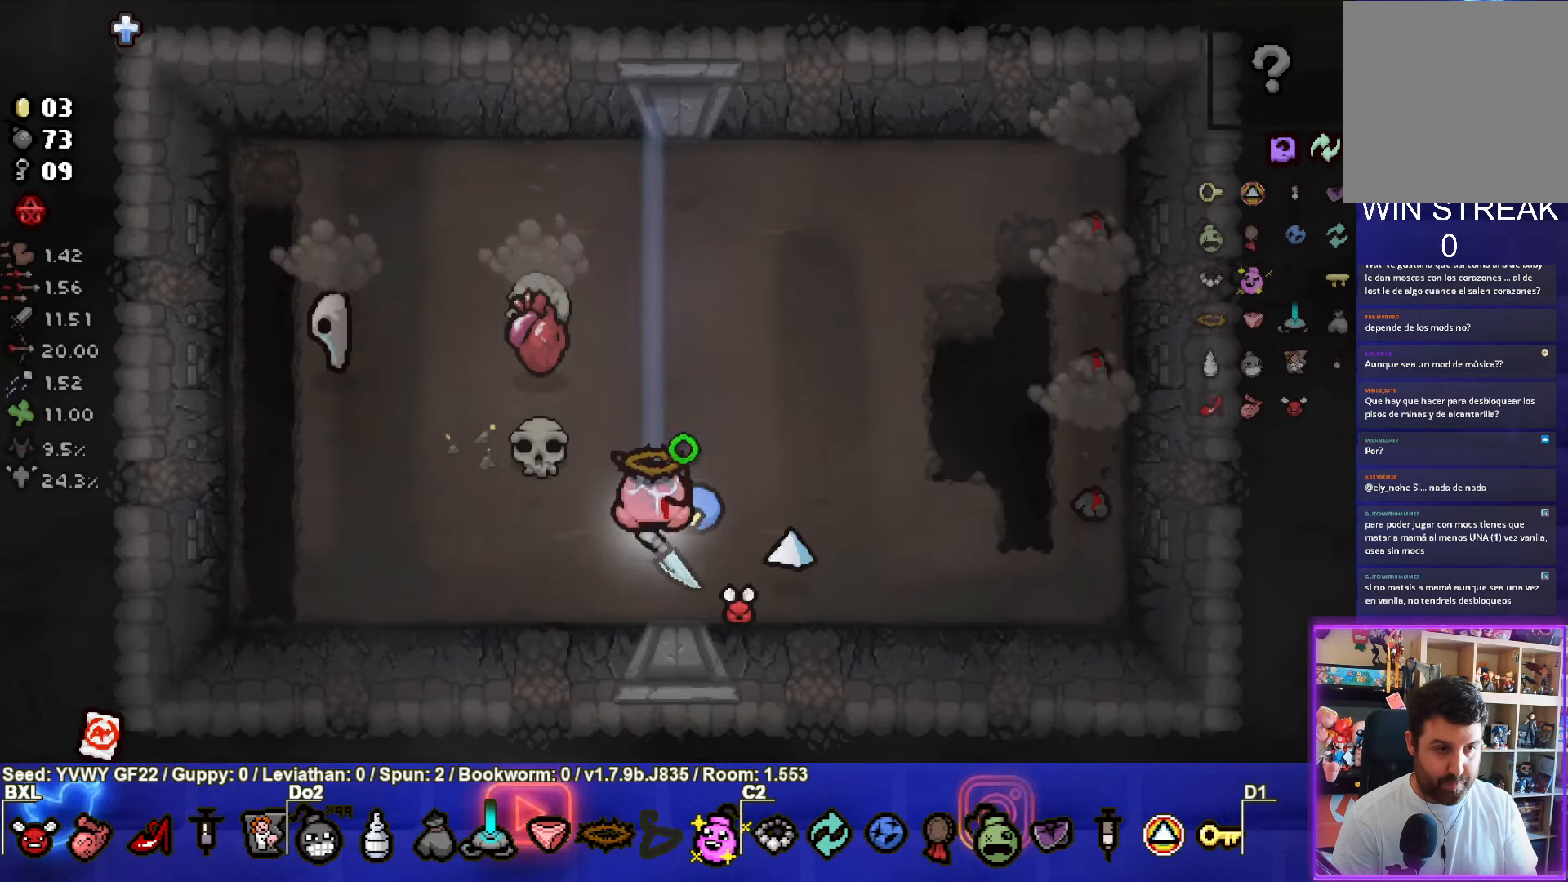
{"buttons": ["CIRCLE"], "left_stick": "down-right", "events": [[16, "SQUARE", "down"], [33, "TRIANGLE", "up"], [250, "SQUARE", "up"], [316, "left_stick", "center"], [366, "left_stick", "down-right"], [400, "CIRCLE", "down"]]}
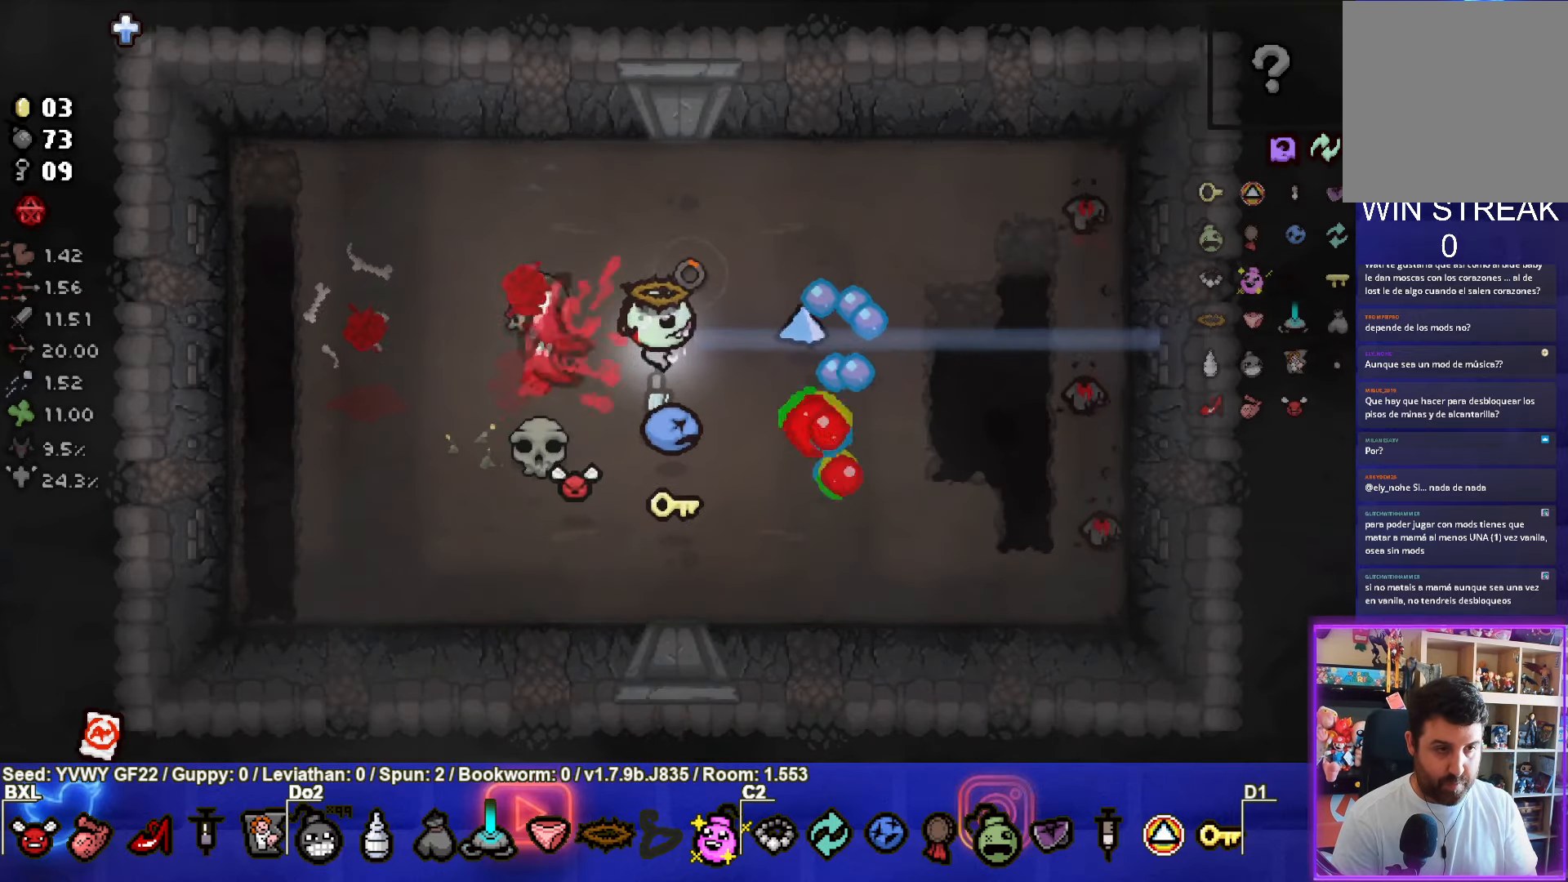
{"buttons": ["CIRCLE"], "left_stick": "down", "events": [[183, "left_stick", "center"], [350, "left_stick", "down-left"], [483, "left_stick", "down"]]}
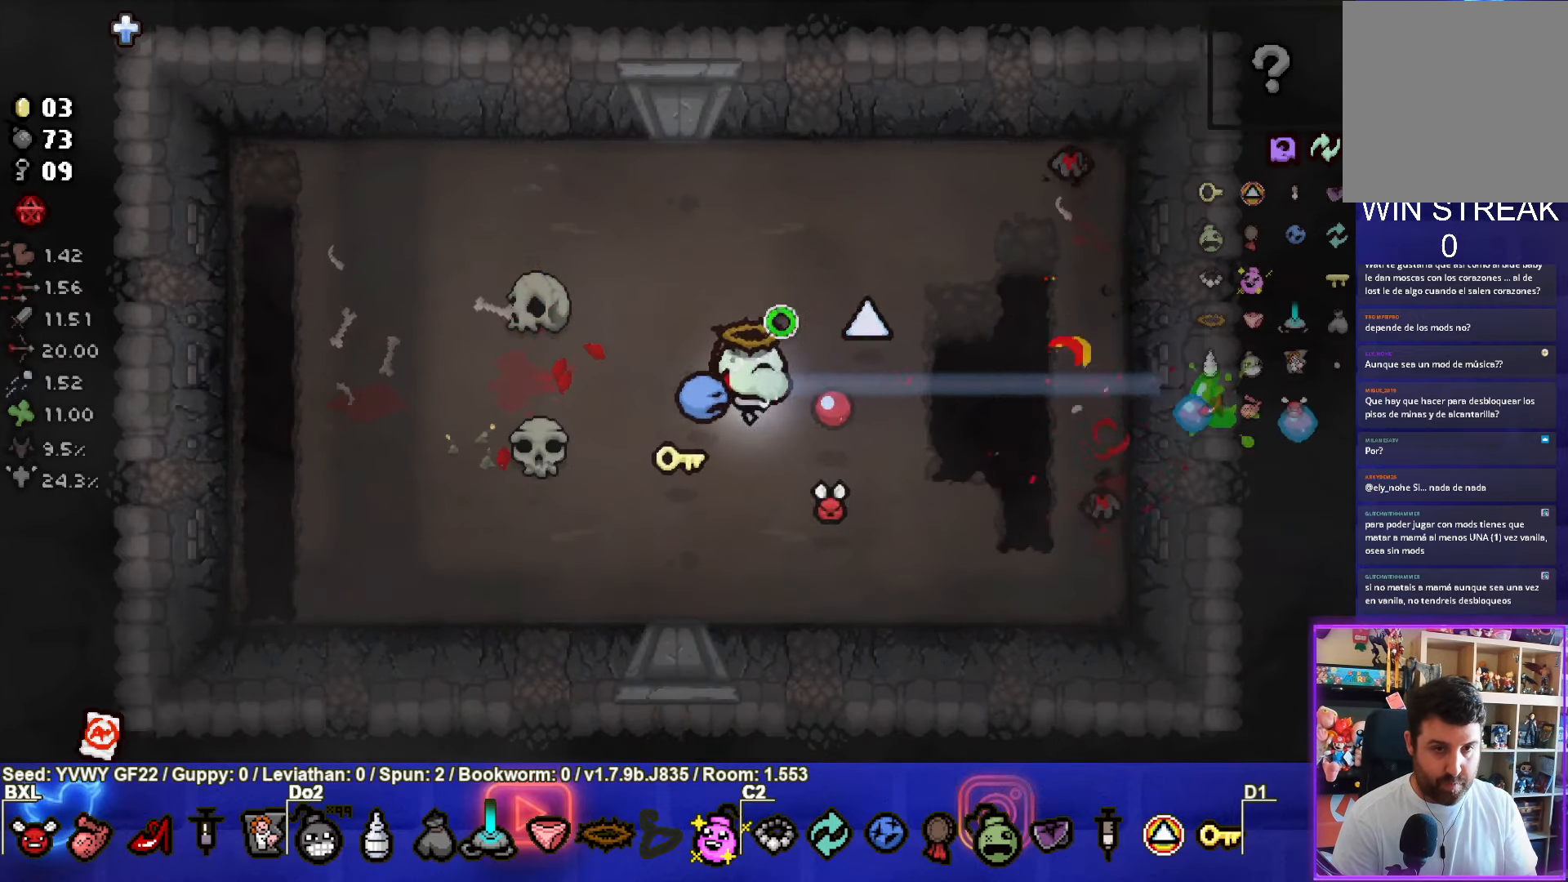
{"buttons": [], "left_stick": "up-left", "events": [[166, "left_stick", "right"], [433, "CIRCLE", "up"], [466, "left_stick", "up-left"]]}
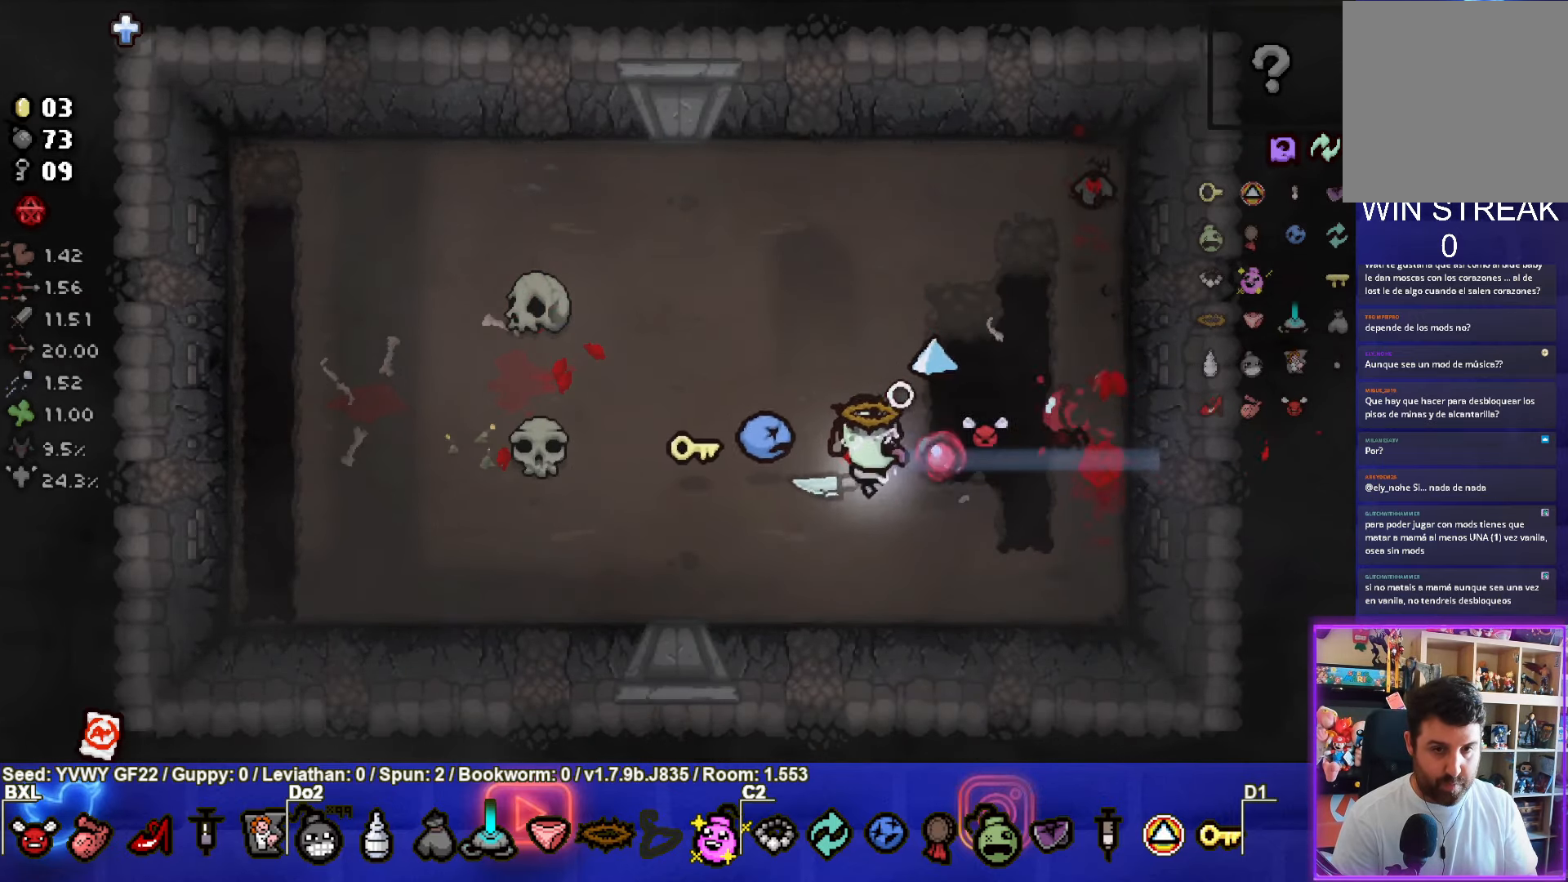
{"buttons": ["CIRCLE"], "left_stick": "right", "events": [[16, "CIRCLE", "down"], [483, "left_stick", "right"]]}
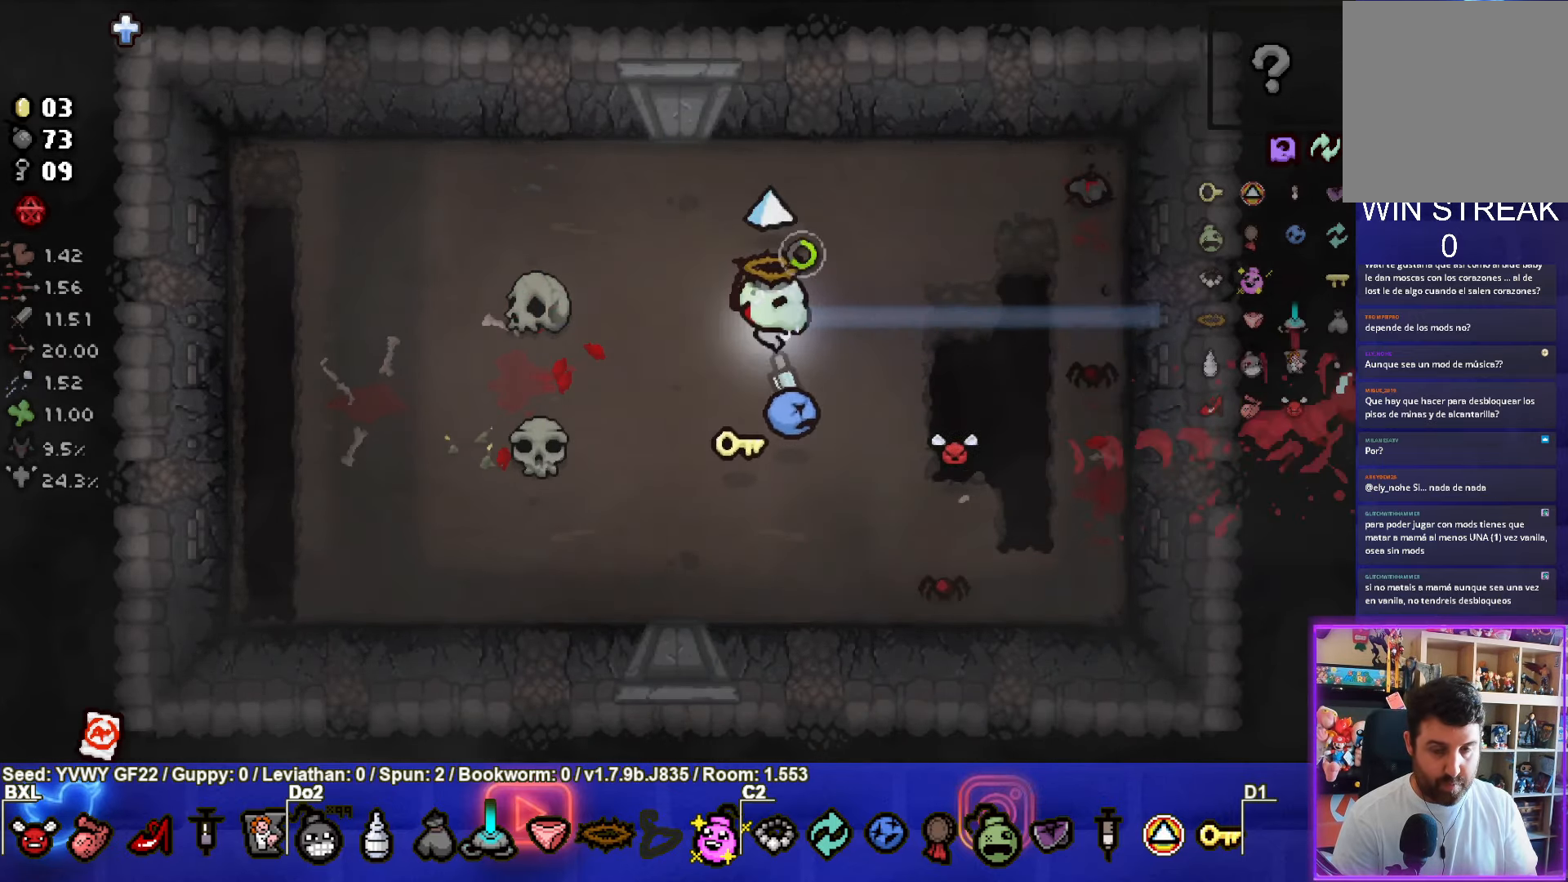
{"buttons": [], "left_stick": "up-right", "events": [[166, "left_stick", "up-right"], [500, "CIRCLE", "up"]]}
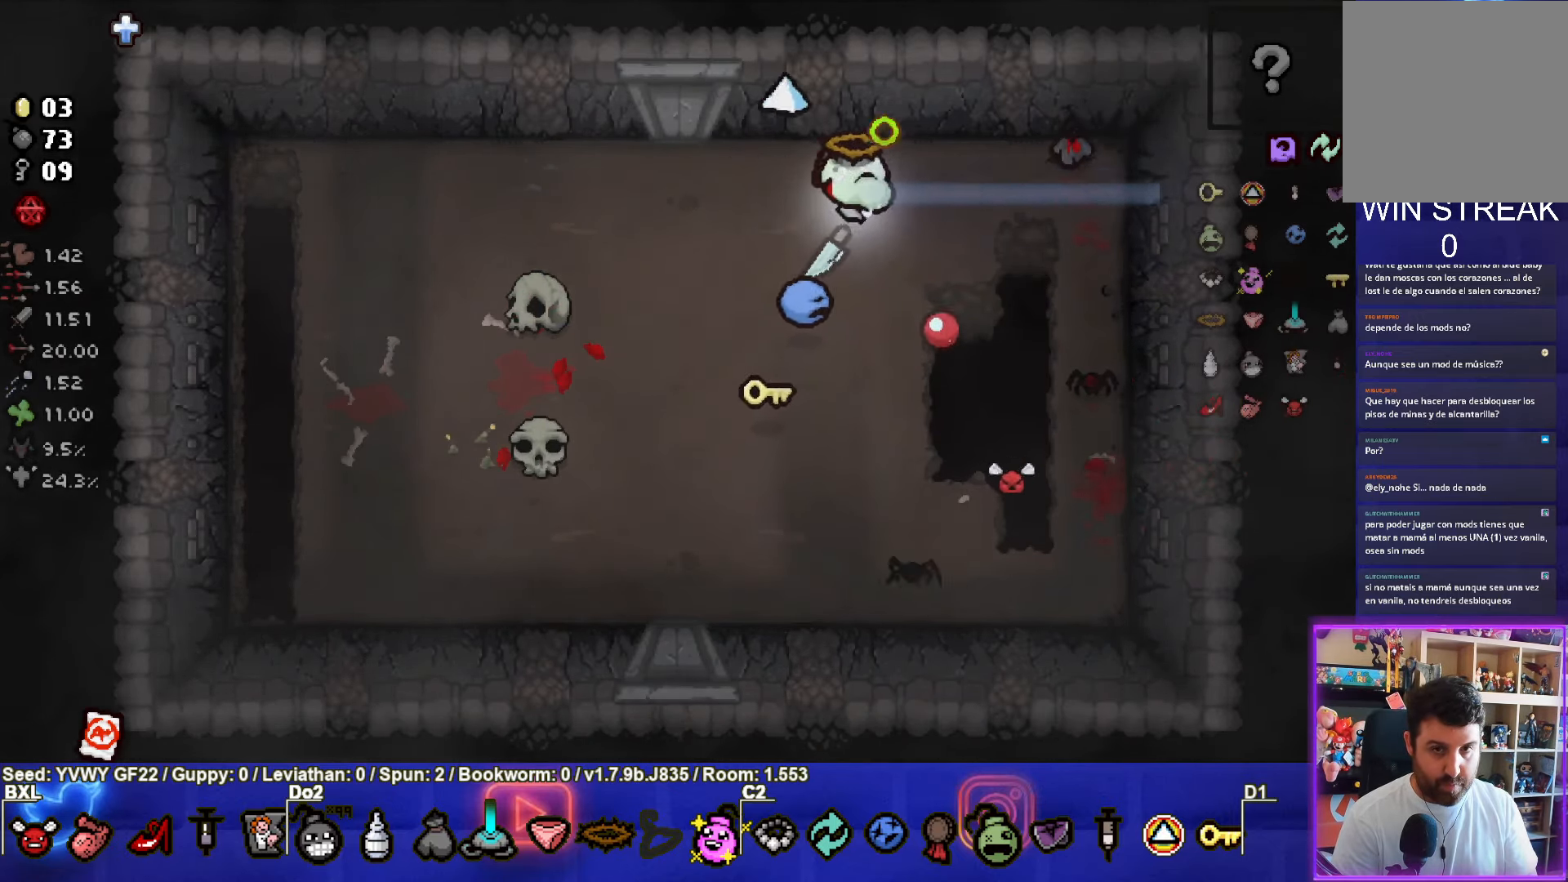
{"buttons": ["CIRCLE"], "left_stick": "down-left", "events": [[16, "left_stick", "center"], [83, "CIRCLE", "down"], [83, "left_stick", "down-left"]]}
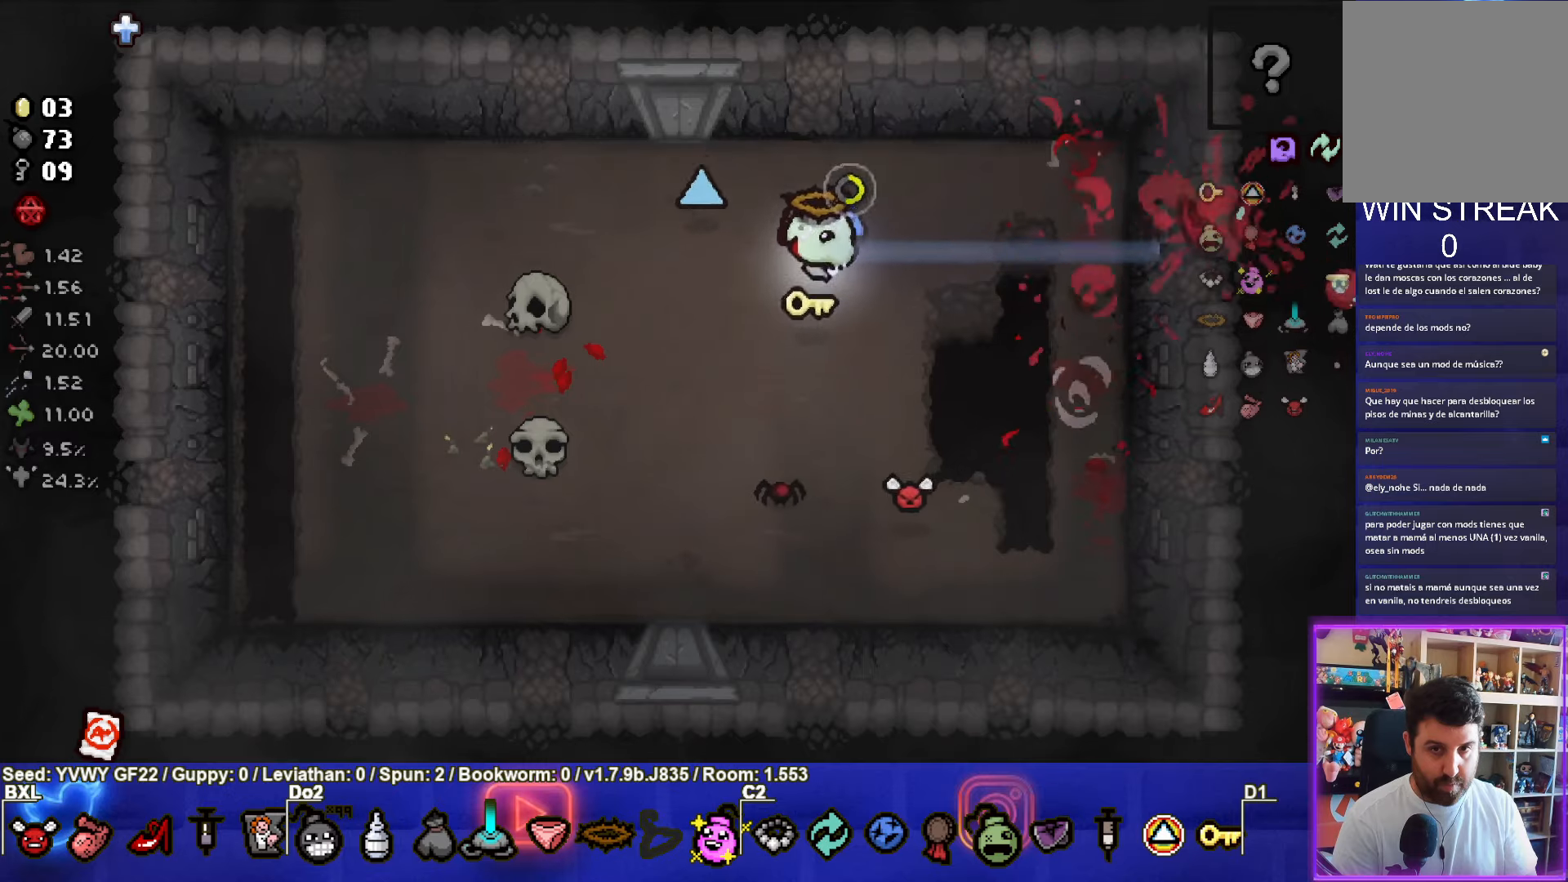
{"buttons": ["CIRCLE"], "left_stick": "center", "events": [[150, "left_stick", "center"], [333, "left_stick", "left"], [433, "left_stick", "center"]]}
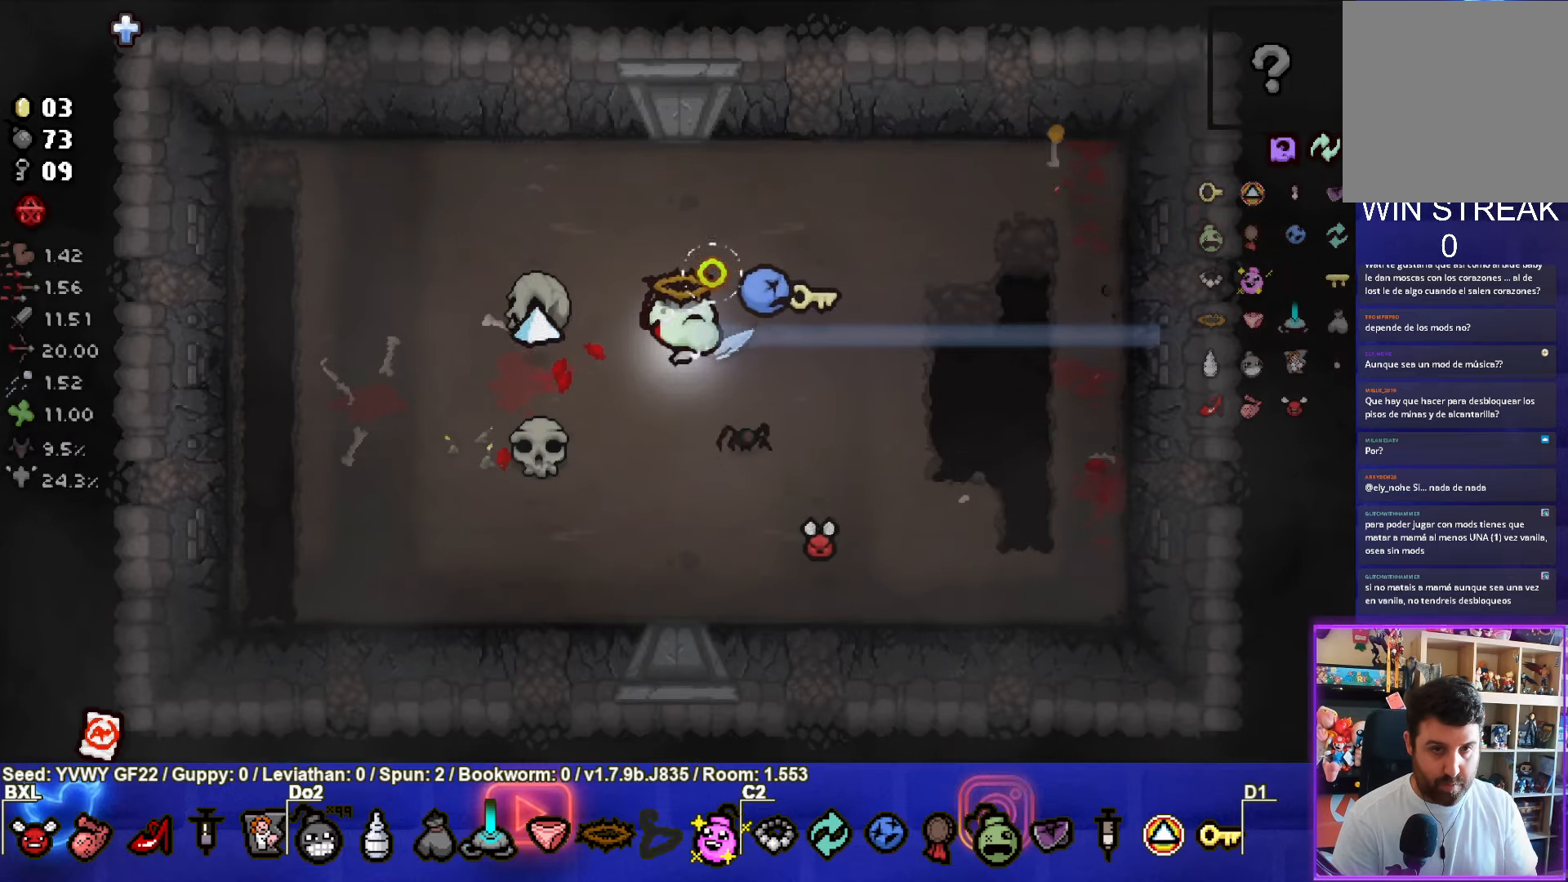
{"buttons": ["CIRCLE"], "left_stick": "center", "events": [[83, "left_stick", "left"], [250, "left_stick", "up-left"], [400, "left_stick", "center"]]}
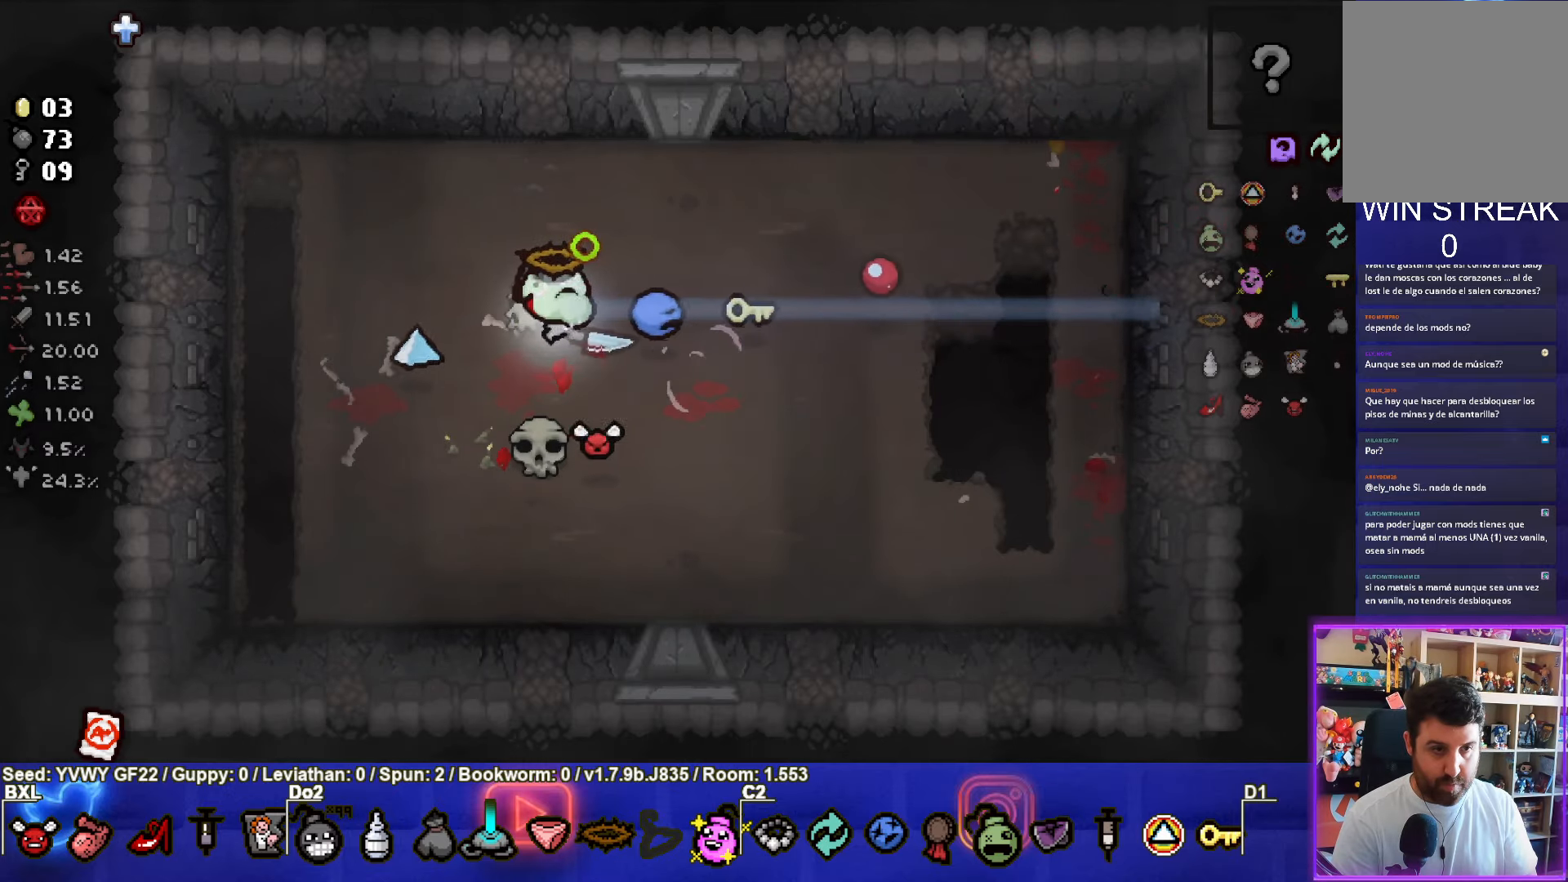
{"buttons": [], "left_stick": "down-right", "events": [[17, "left_stick", "up-left"], [250, "left_stick", "down-left"], [300, "left_stick", "down"], [433, "CIRCLE", "up"], [433, "left_stick", "down-right"]]}
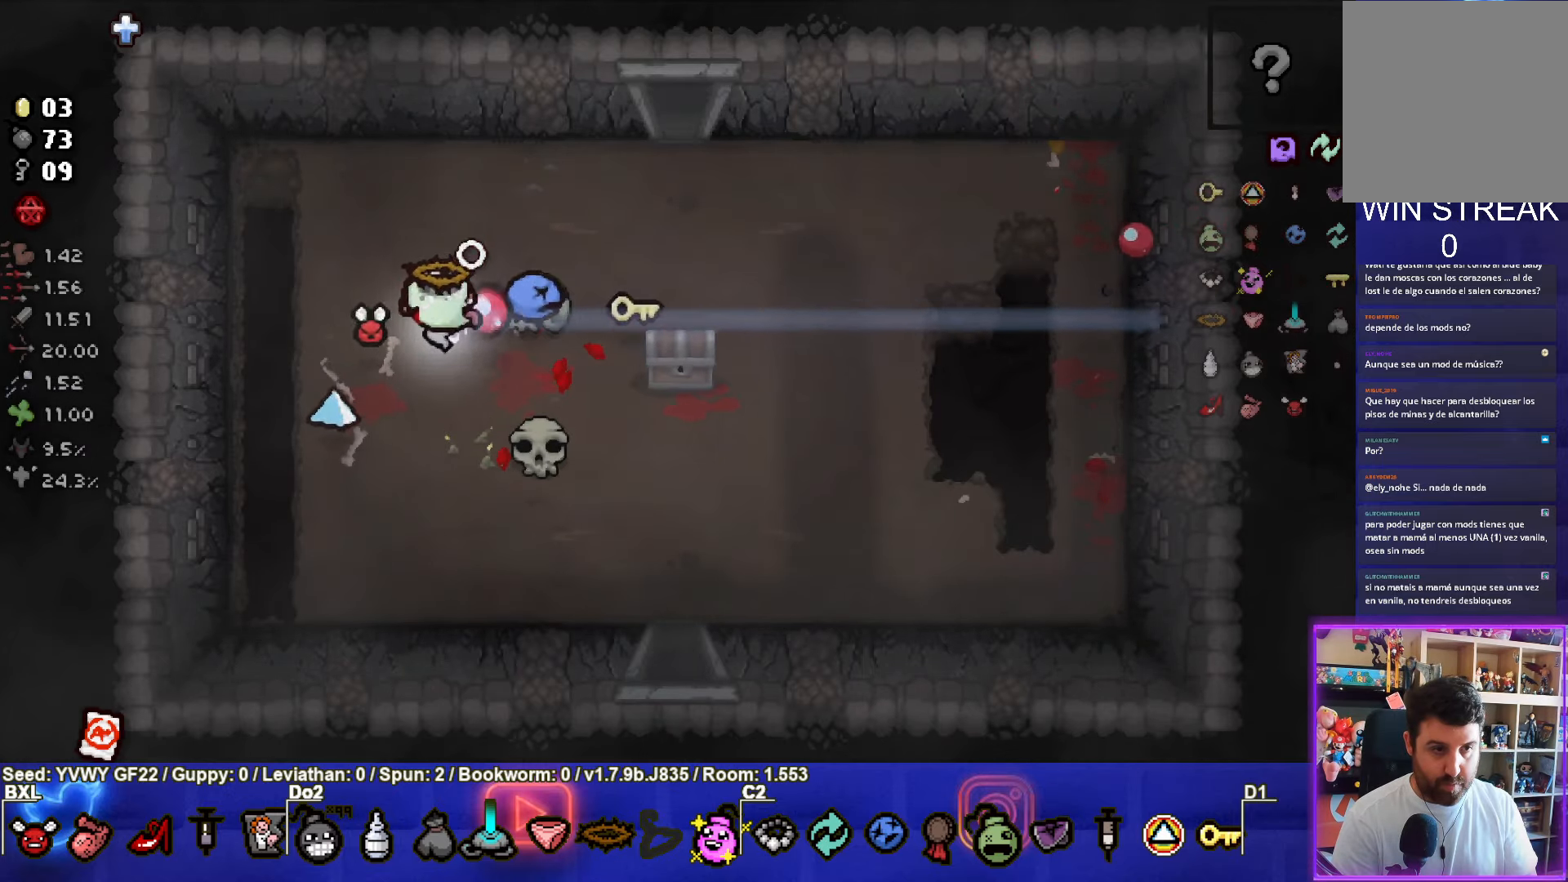
{"buttons": [], "left_stick": "right", "events": [[83, "left_stick", "center"], [367, "left_stick", "up-right"], [417, "L1", "down"], [500, "L1", "up"], [500, "left_stick", "right"]]}
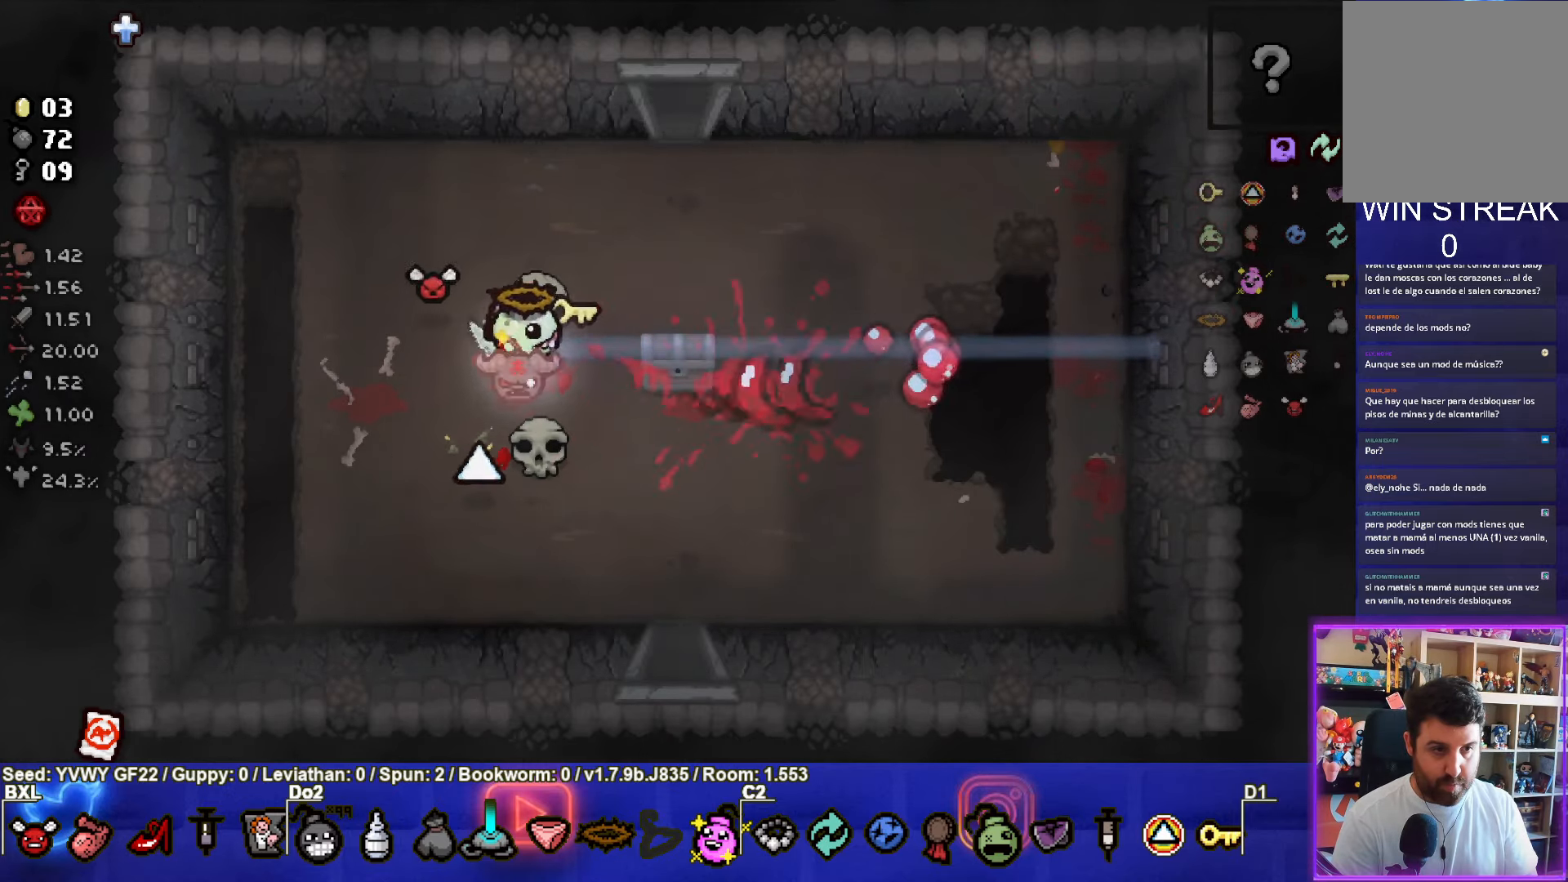
{"buttons": [], "left_stick": "right", "events": []}
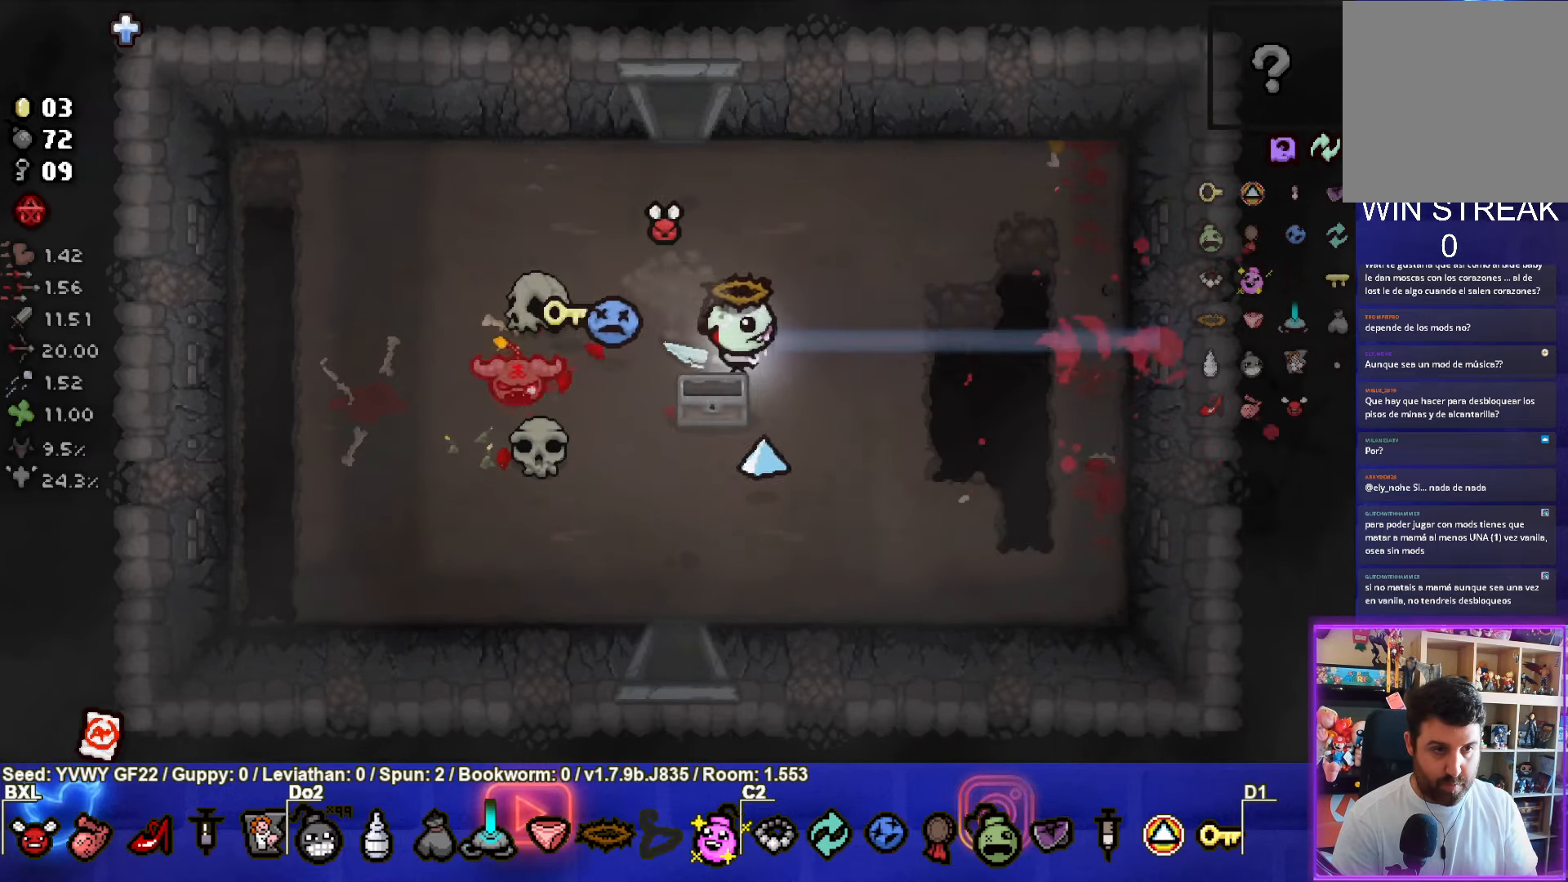
{"buttons": ["SQUARE"], "left_stick": "up-right", "events": [[283, "left_stick", "up-right"], [483, "SQUARE", "down"]]}
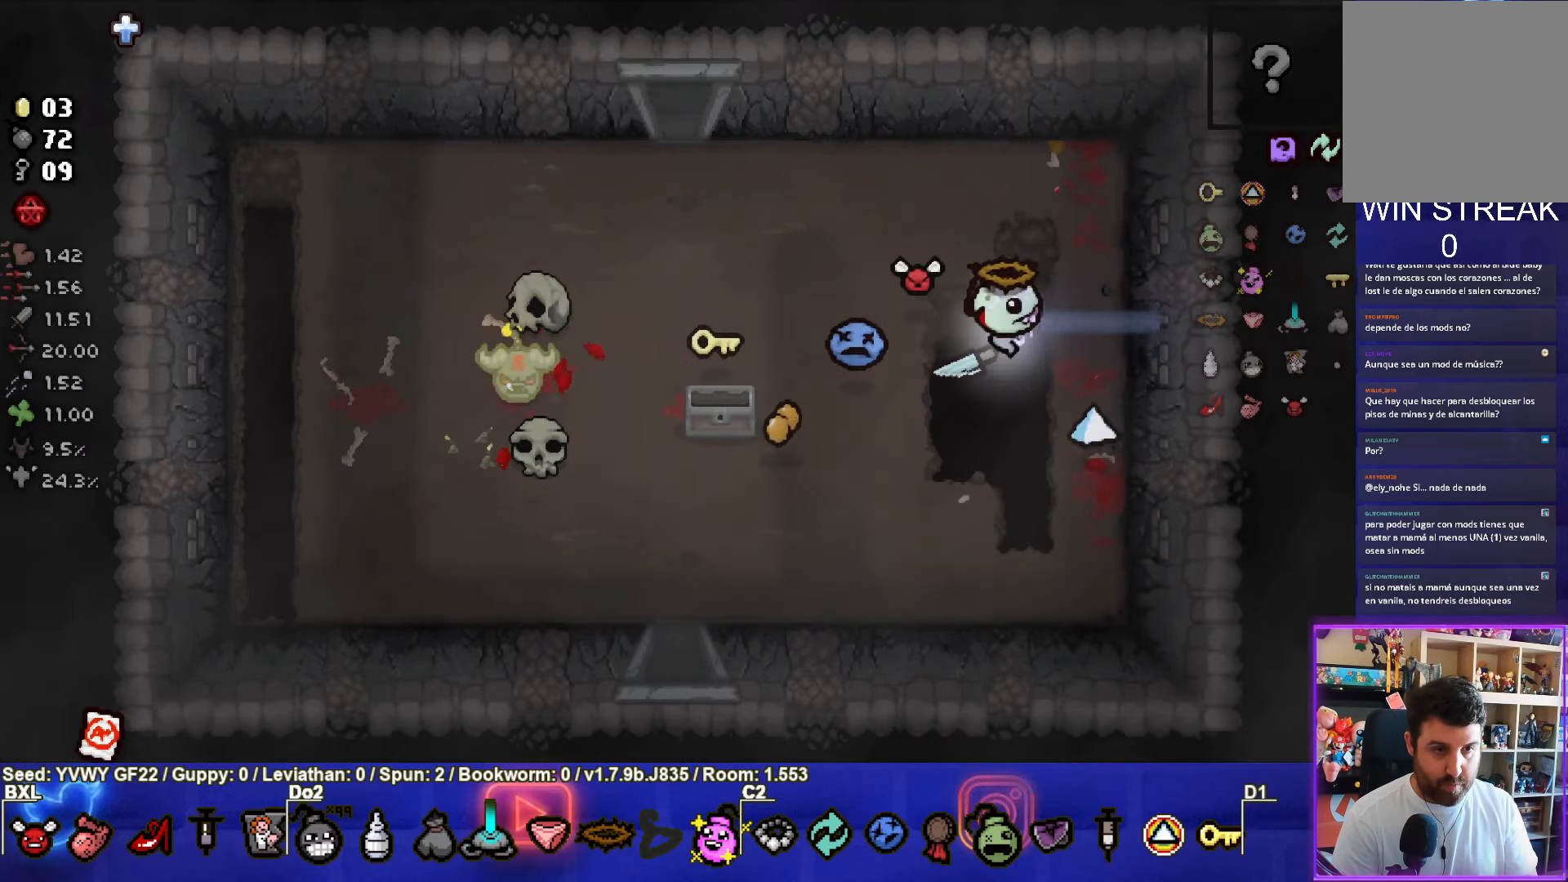
{"buttons": ["SQUARE"], "left_stick": "center", "events": [[133, "left_stick", "up"], [400, "left_stick", "center"]]}
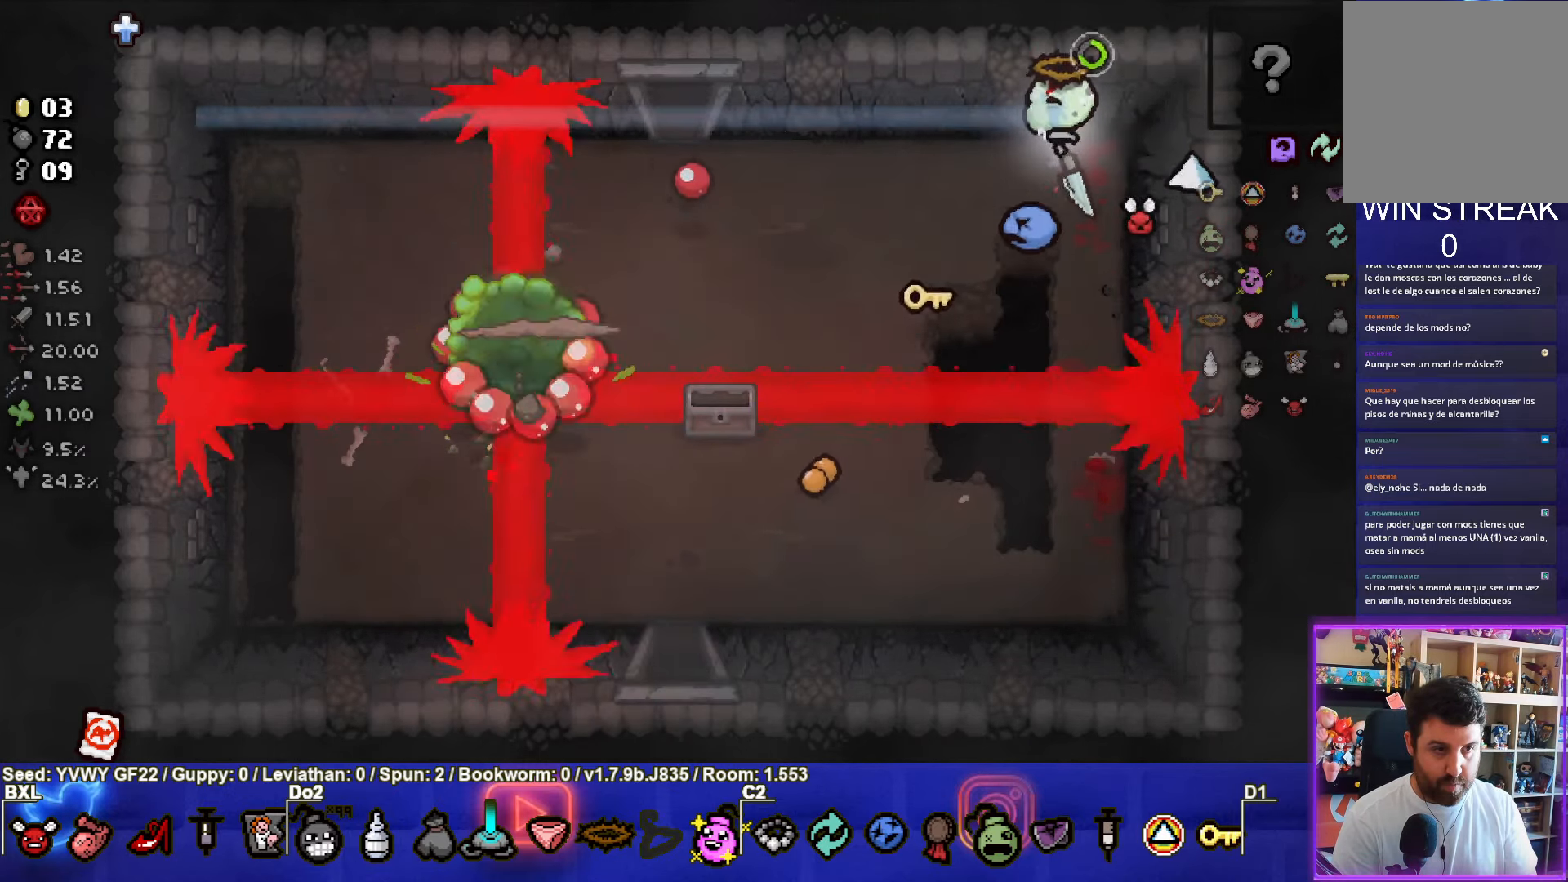
{"buttons": ["SQUARE"], "left_stick": "left", "events": [[100, "left_stick", "left"]]}
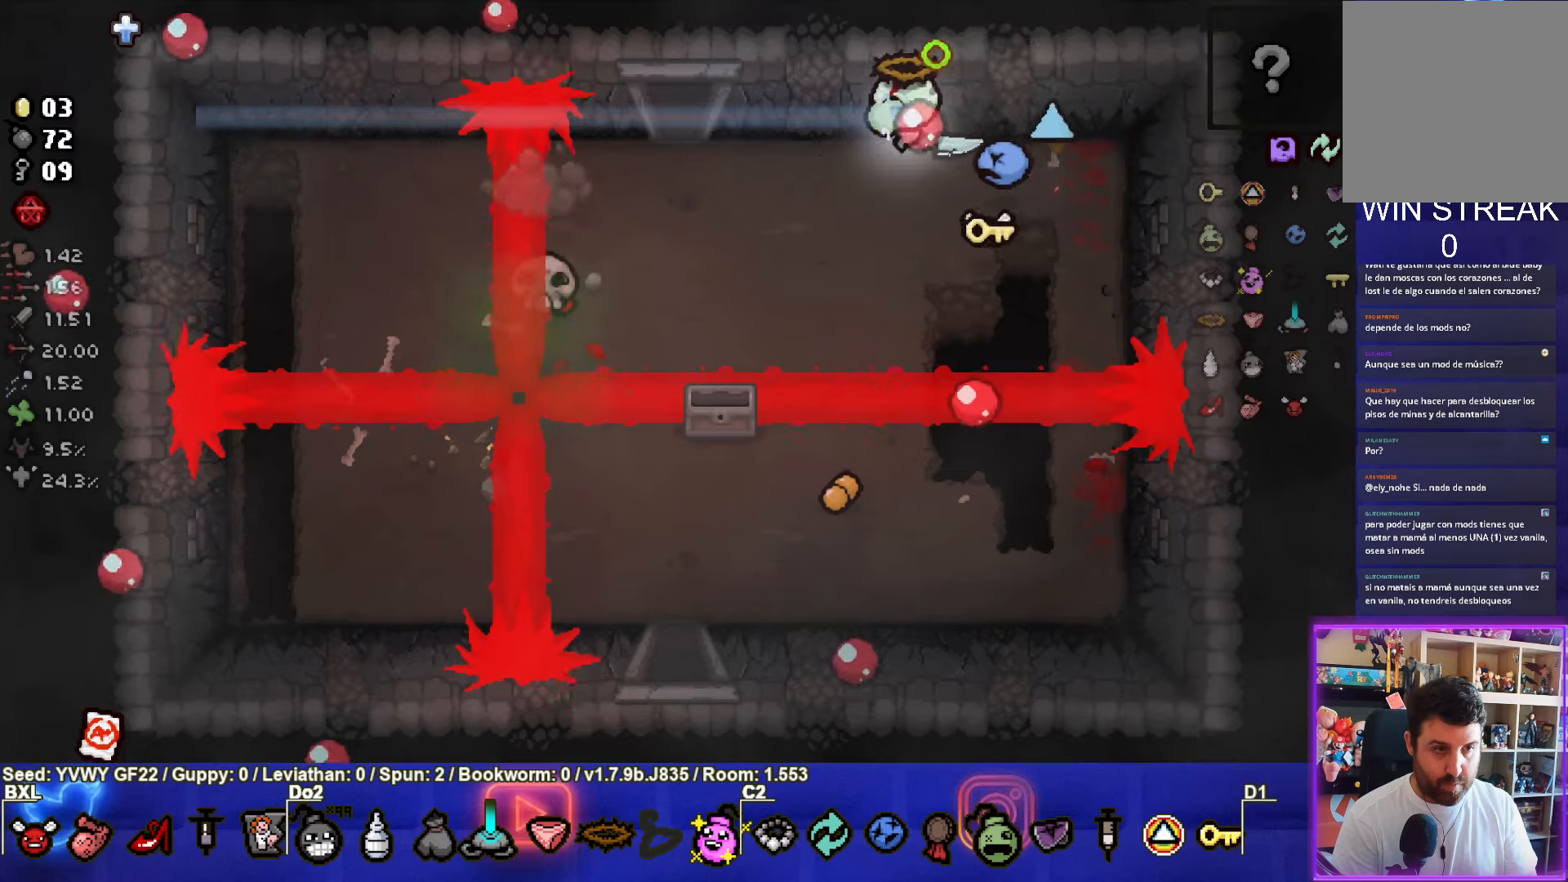
{"buttons": ["TRIANGLE"], "left_stick": "up", "events": [[184, "TRIANGLE", "down"], [200, "SQUARE", "up"], [300, "left_stick", "up-left"], [434, "left_stick", "up"]]}
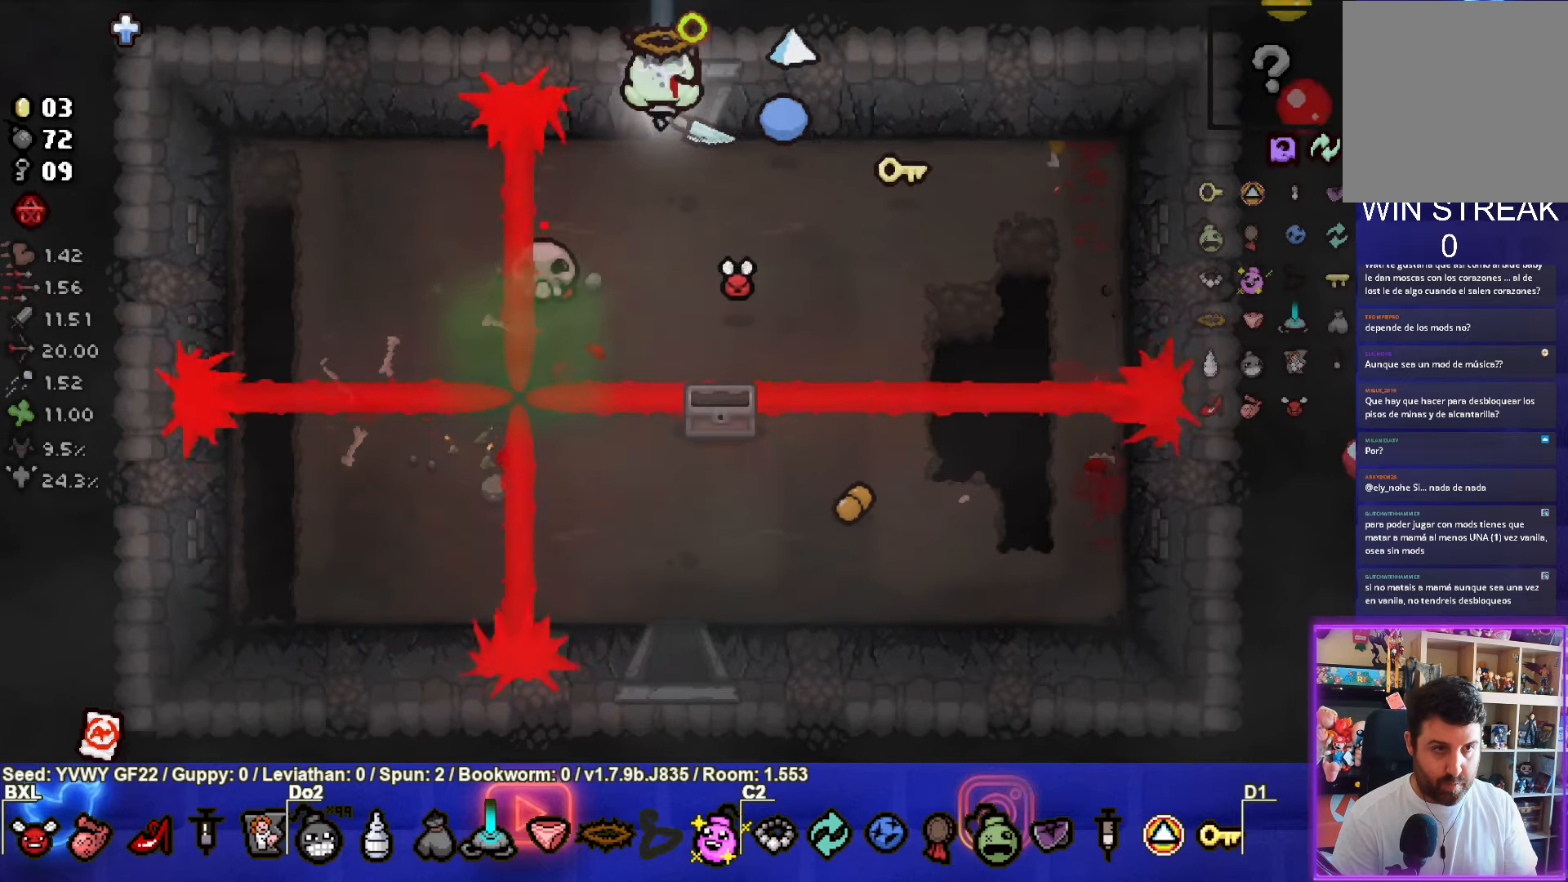
{"buttons": ["TRIANGLE"], "left_stick": "center", "events": [[200, "left_stick", "center"]]}
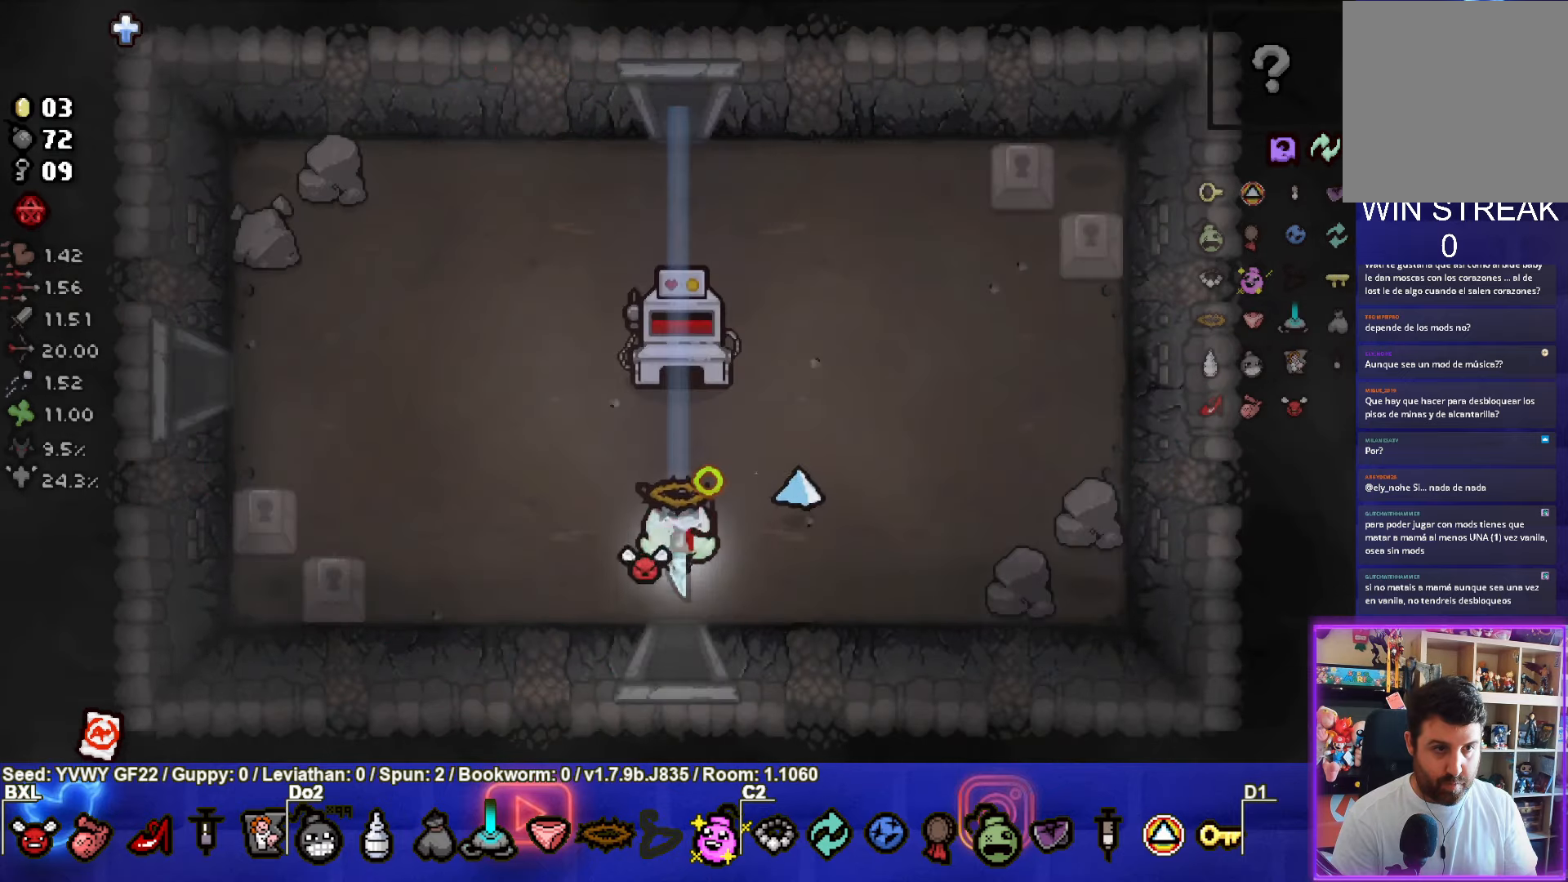
{"buttons": ["TRIANGLE"], "left_stick": "left", "events": [[384, "left_stick", "left"]]}
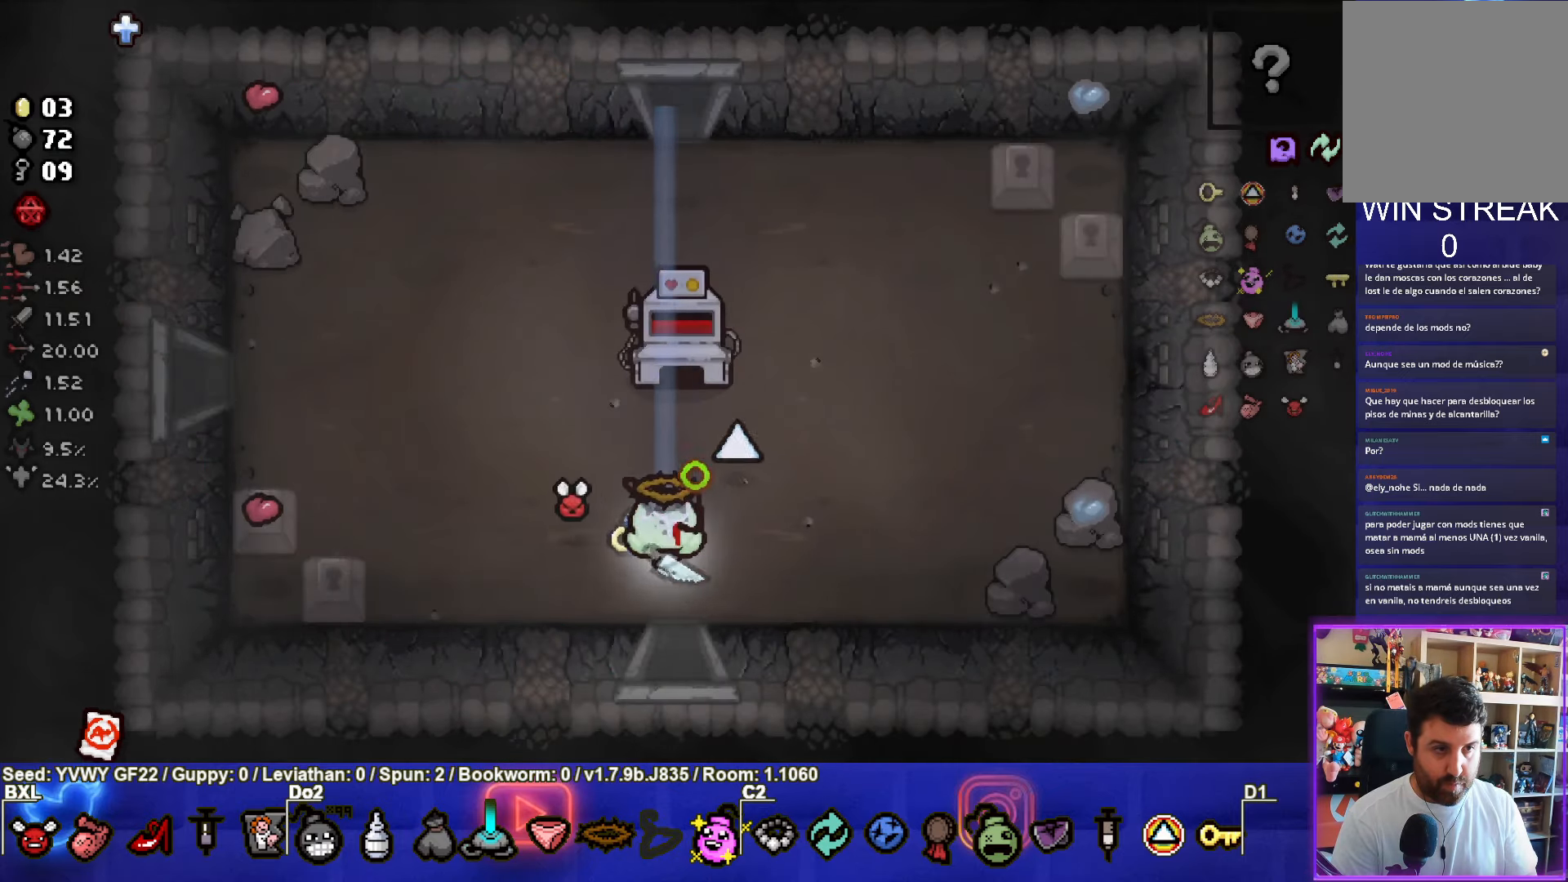
{"buttons": ["SQUARE"], "left_stick": "left", "events": [[34, "SQUARE", "down"], [67, "TRIANGLE", "up"]]}
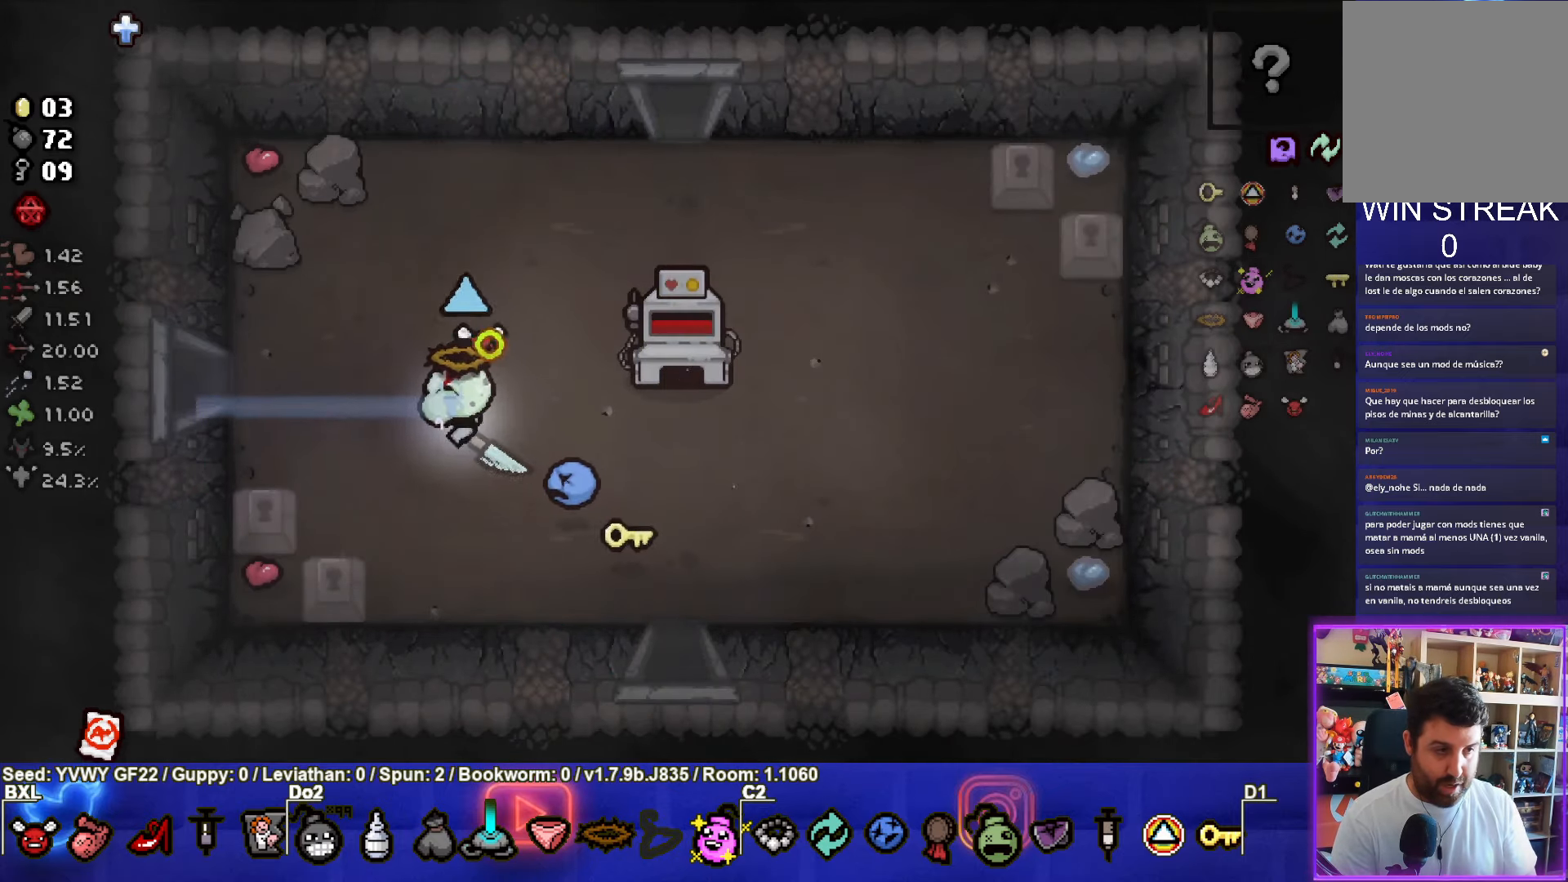
{"buttons": ["SQUARE"], "left_stick": "left", "events": []}
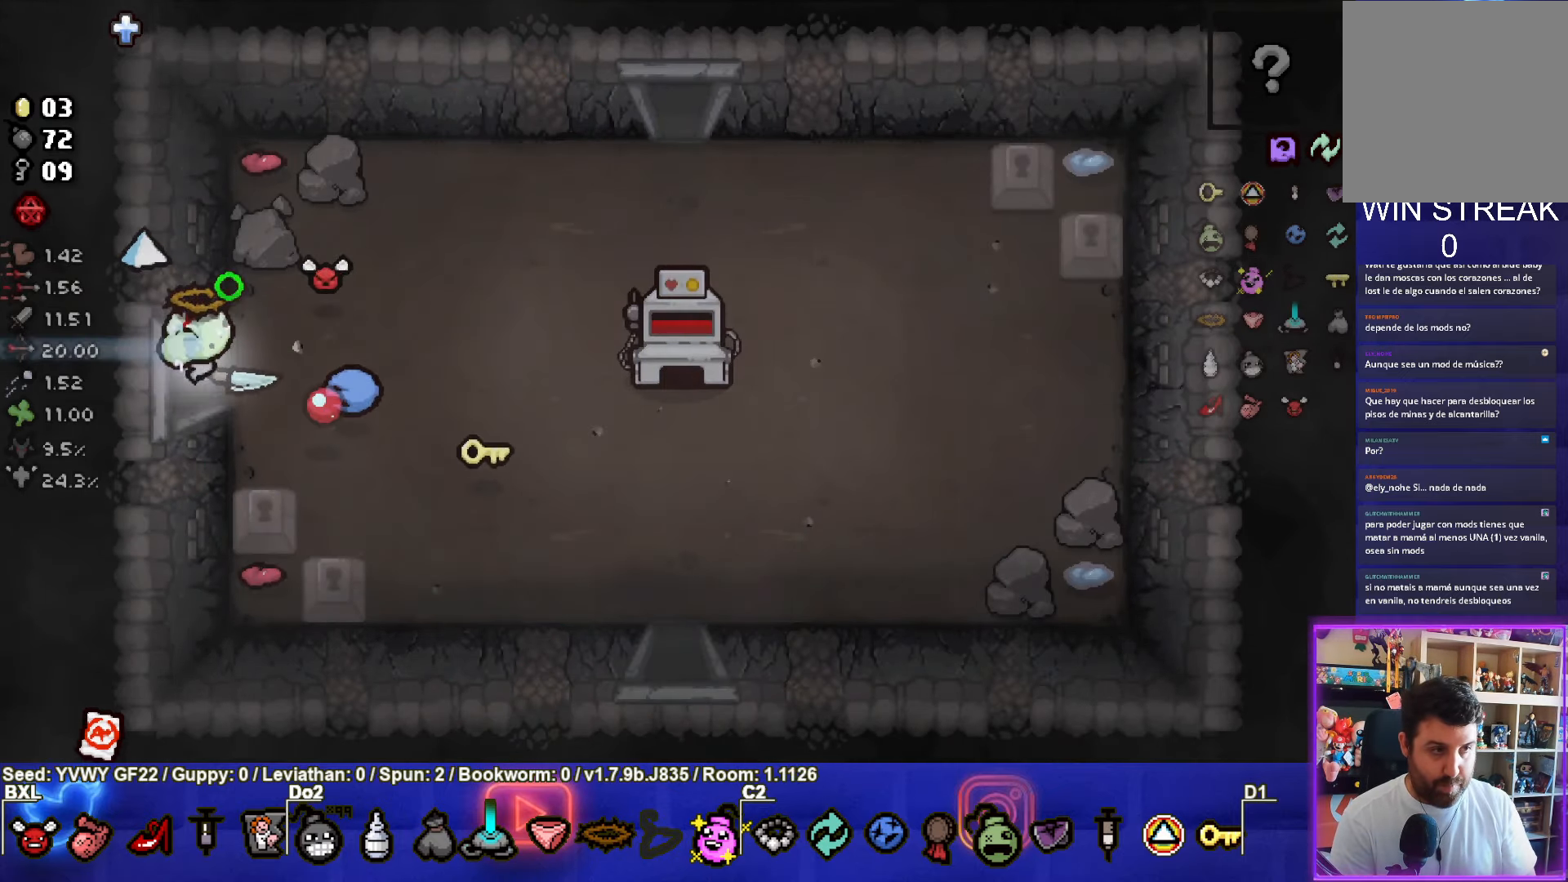
{"buttons": ["SQUARE"], "left_stick": "left", "events": [[34, "left_stick", "center"], [467, "left_stick", "left"]]}
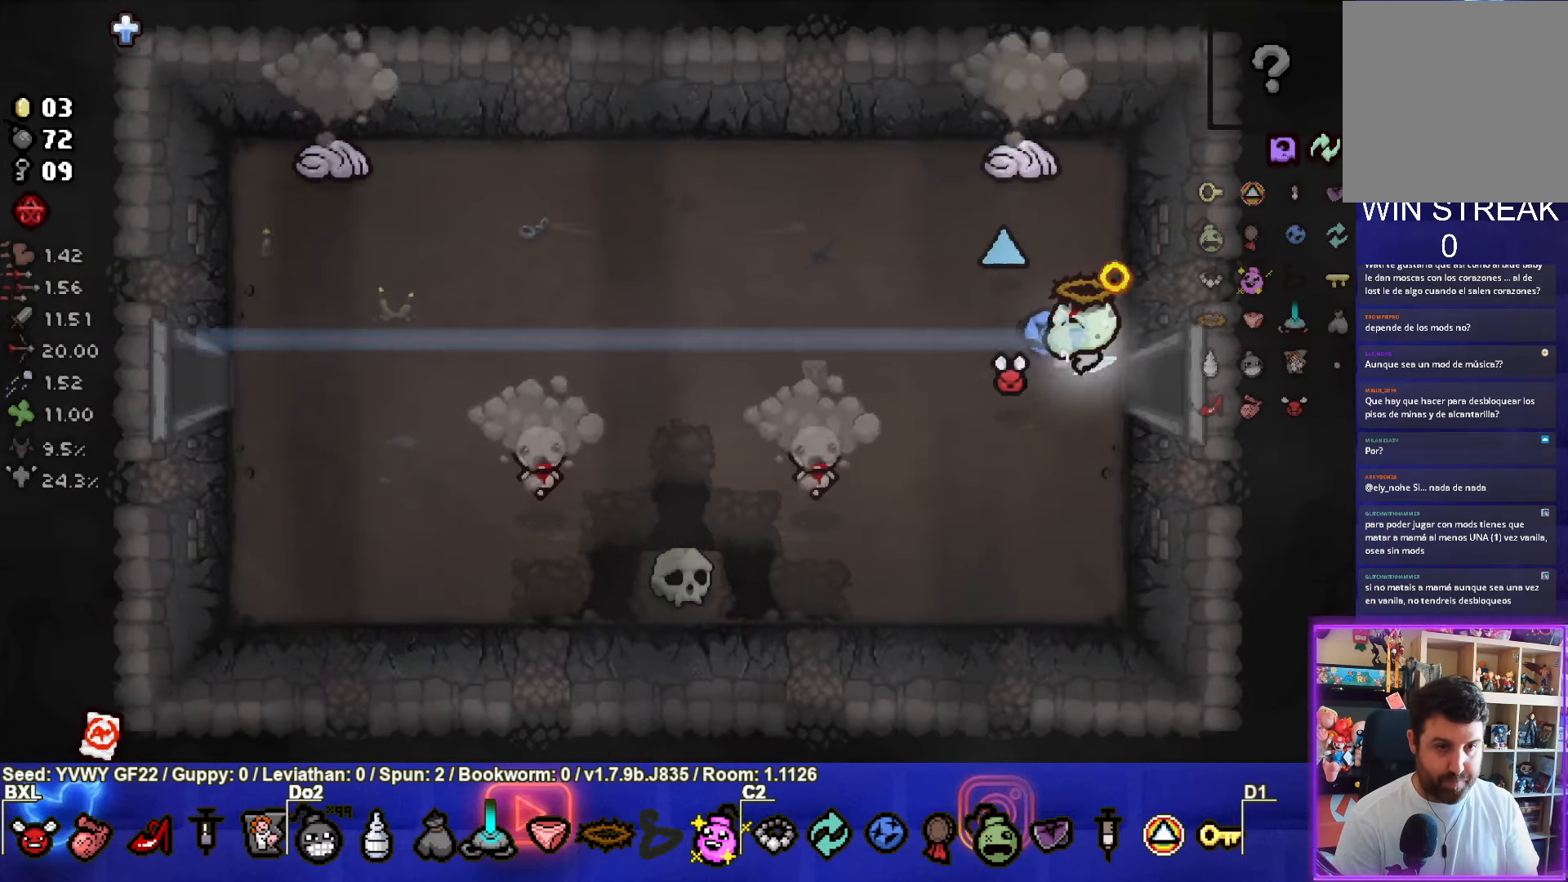
{"buttons": [], "left_stick": "center", "events": [[67, "left_stick", "down-left"], [400, "SQUARE", "up"], [467, "left_stick", "center"]]}